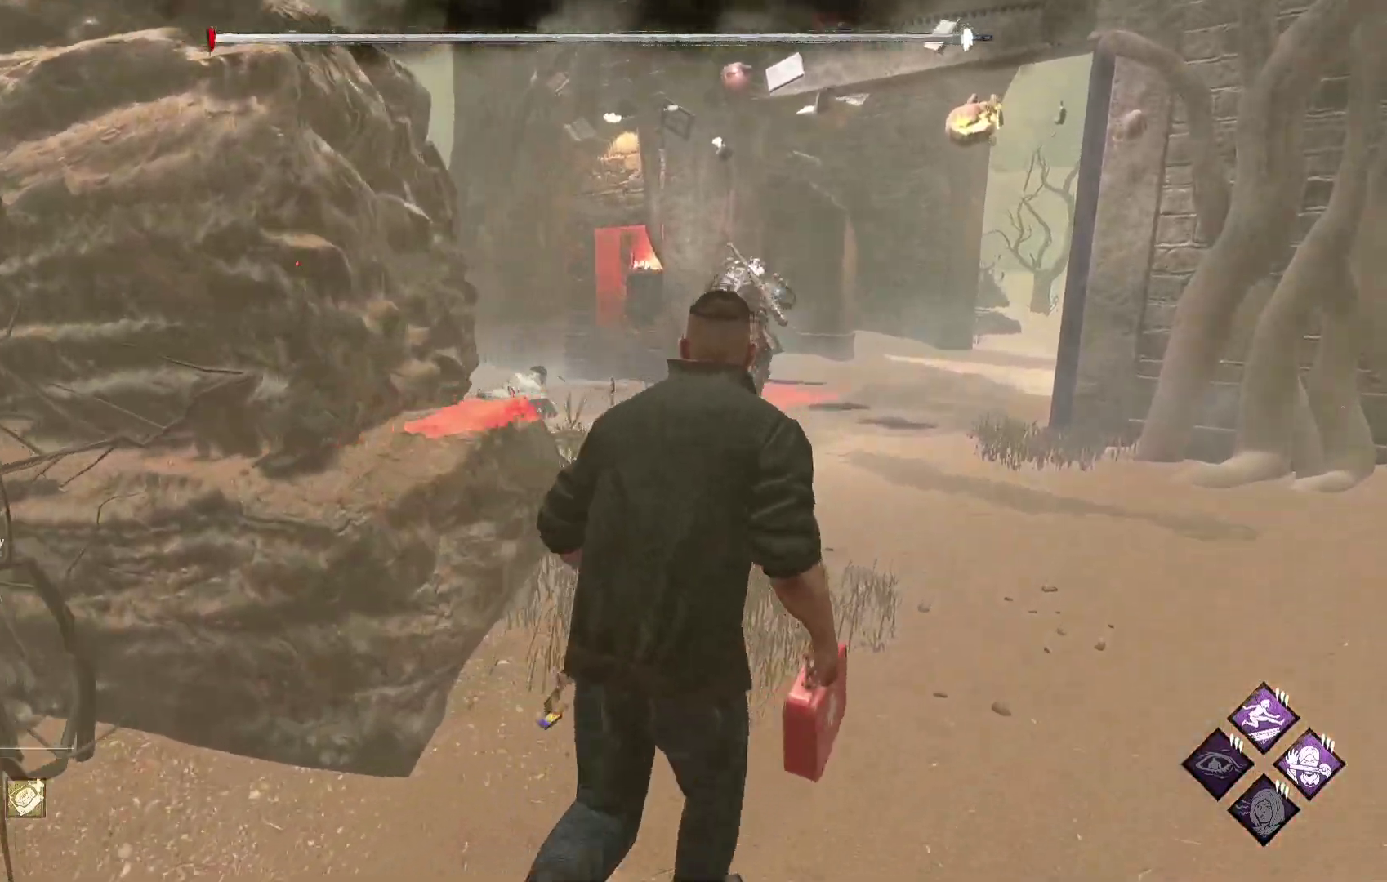
Gameplay with a controller (Xbox layout); each line is a JSON object with the inputs held at the frame after it. "events" lists button and stick changes between this image and that frame as [ms after this image, input, new state], when the widget could be followed in between.
{"buttons": ["L1"], "left_stick": "up", "right_stick": "center", "events": [[117, "left_stick", "up"]]}
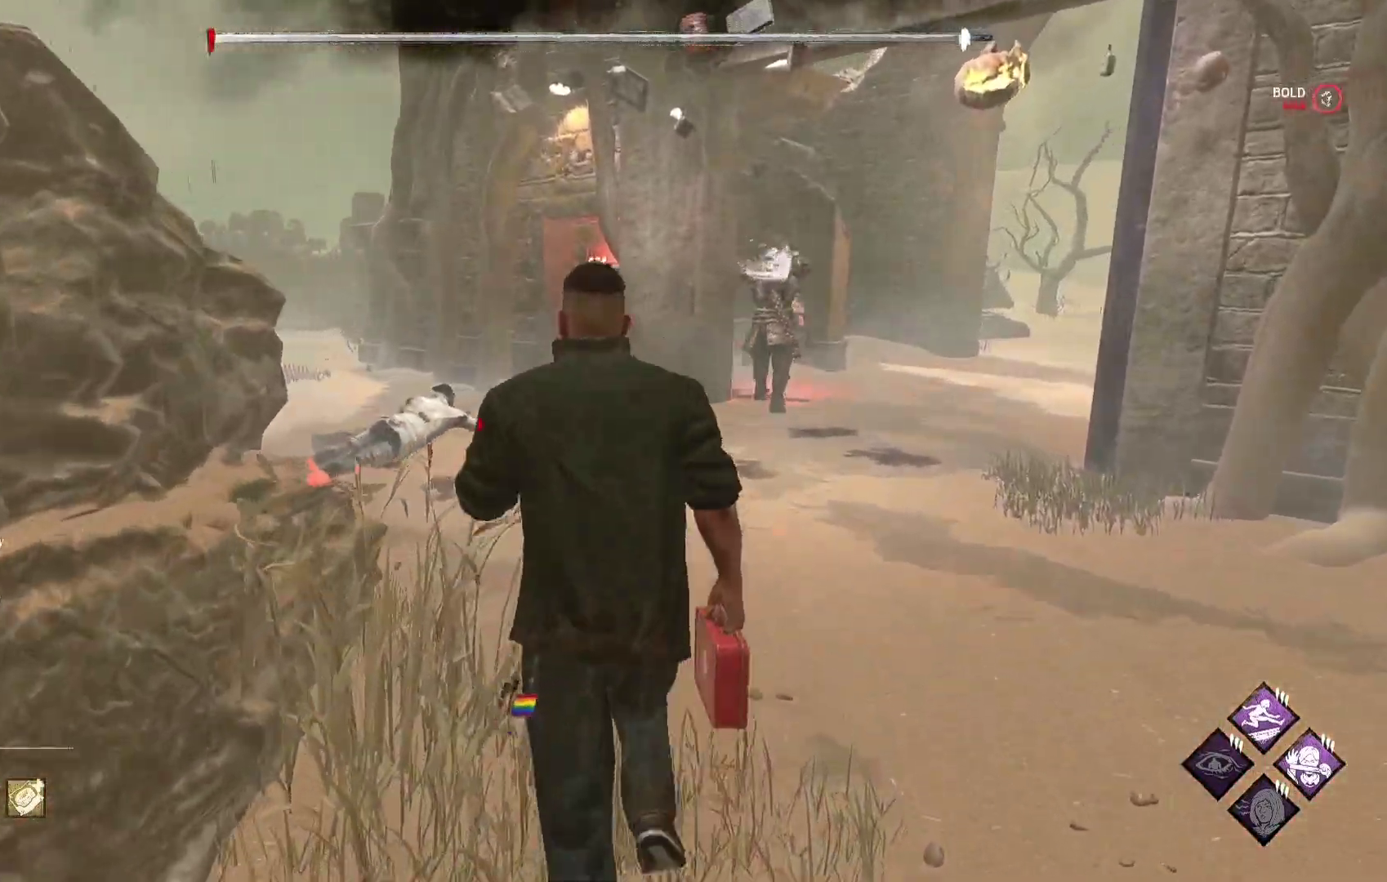
{"buttons": ["L1"], "left_stick": "up", "right_stick": "center", "events": []}
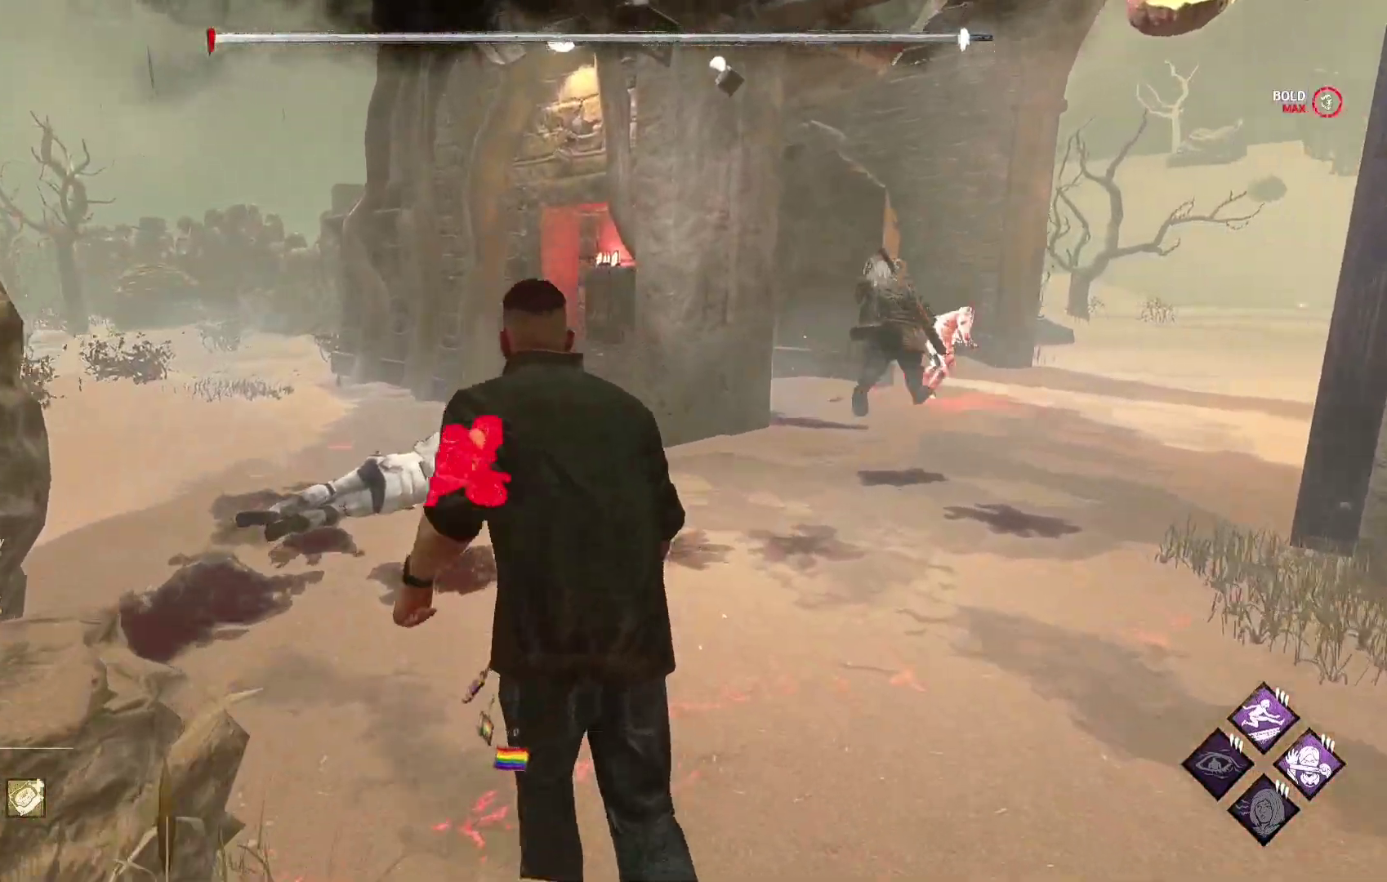
{"buttons": ["L1"], "left_stick": "up", "right_stick": "center", "events": []}
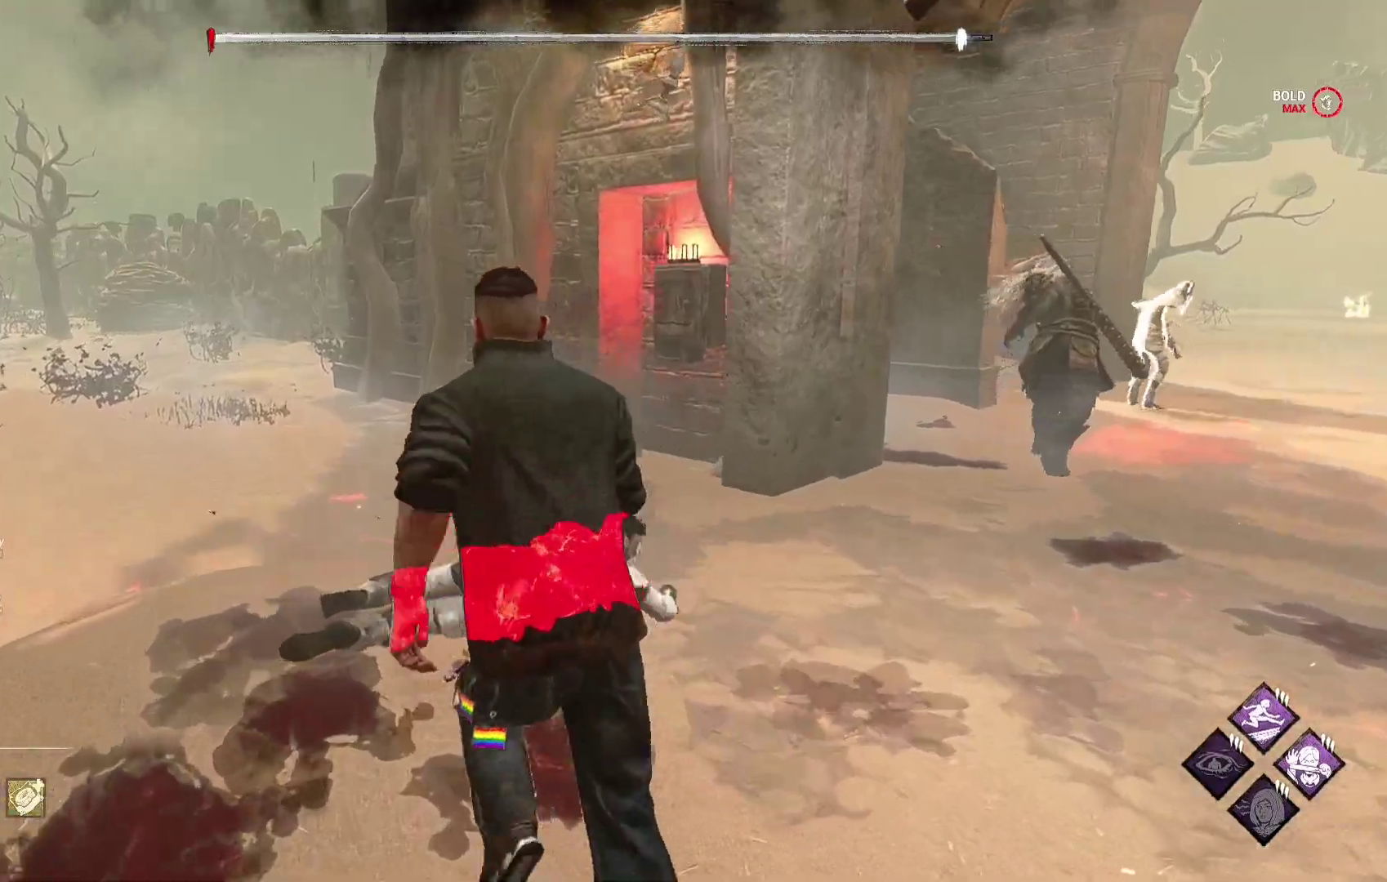
{"buttons": [], "left_stick": "center", "right_stick": "center", "events": [[300, "L2", "down"], [350, "L1", "up"], [433, "L2", "up"], [467, "left_stick", "center"]]}
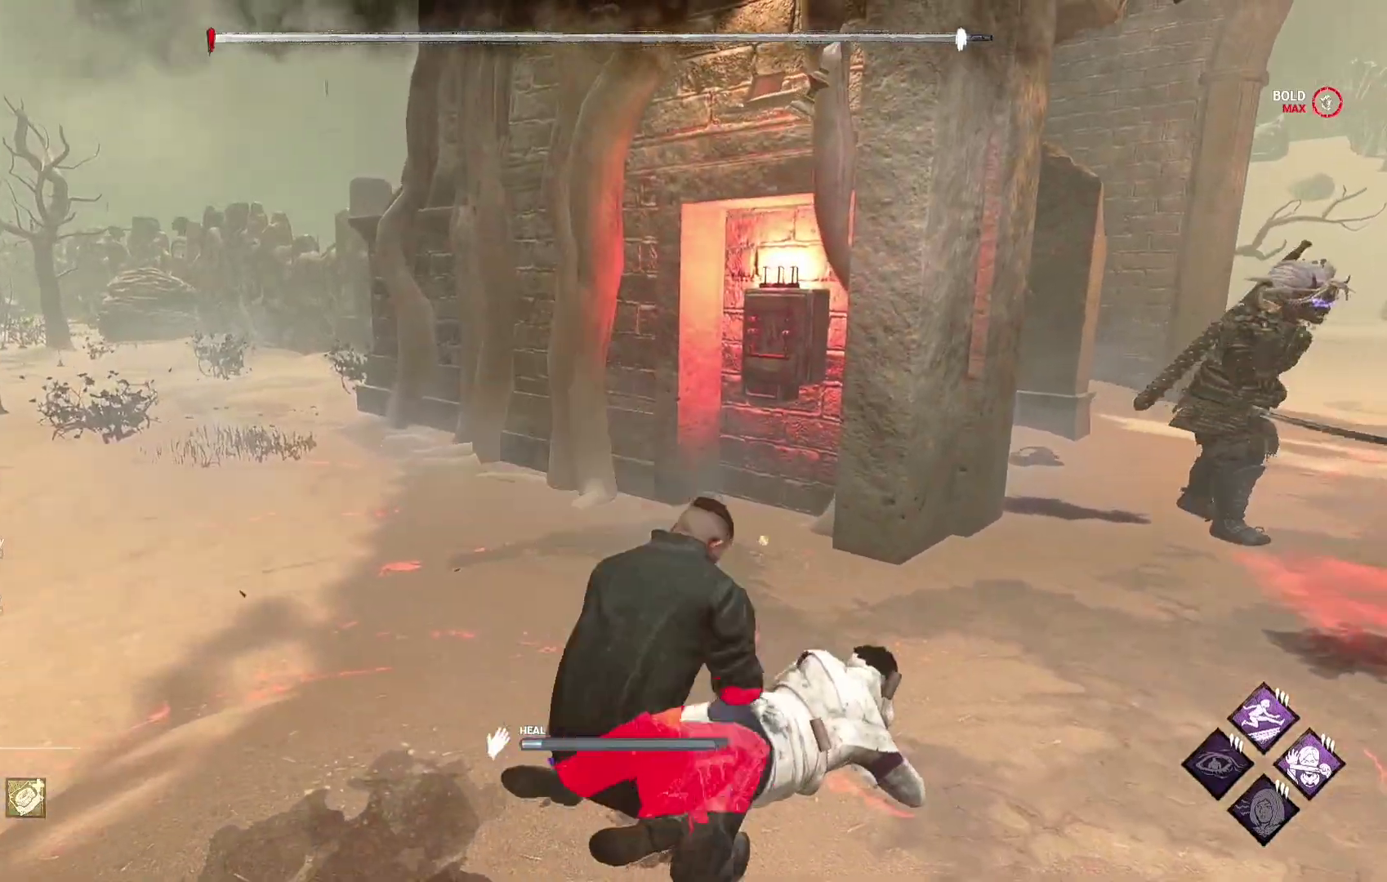
{"buttons": ["L1"], "left_stick": "right", "right_stick": "right", "events": [[250, "L1", "down"], [283, "left_stick", "down-right"], [417, "right_stick", "right"], [500, "left_stick", "right"]]}
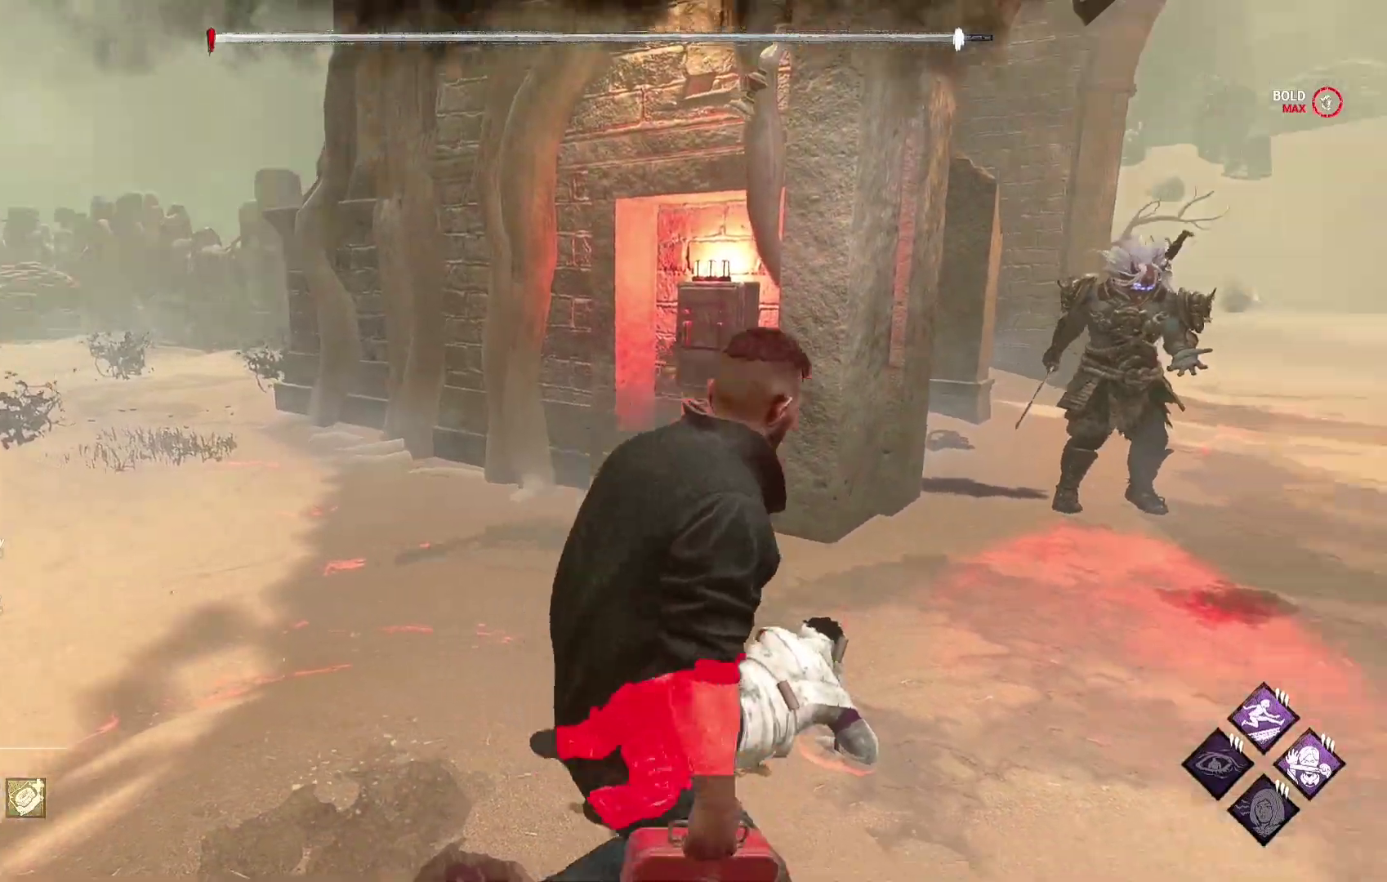
{"buttons": ["L1"], "left_stick": "down-right", "right_stick": "center", "events": [[83, "right_stick", "center"], [233, "right_stick", "down-left"], [433, "right_stick", "center"], [483, "left_stick", "down-right"]]}
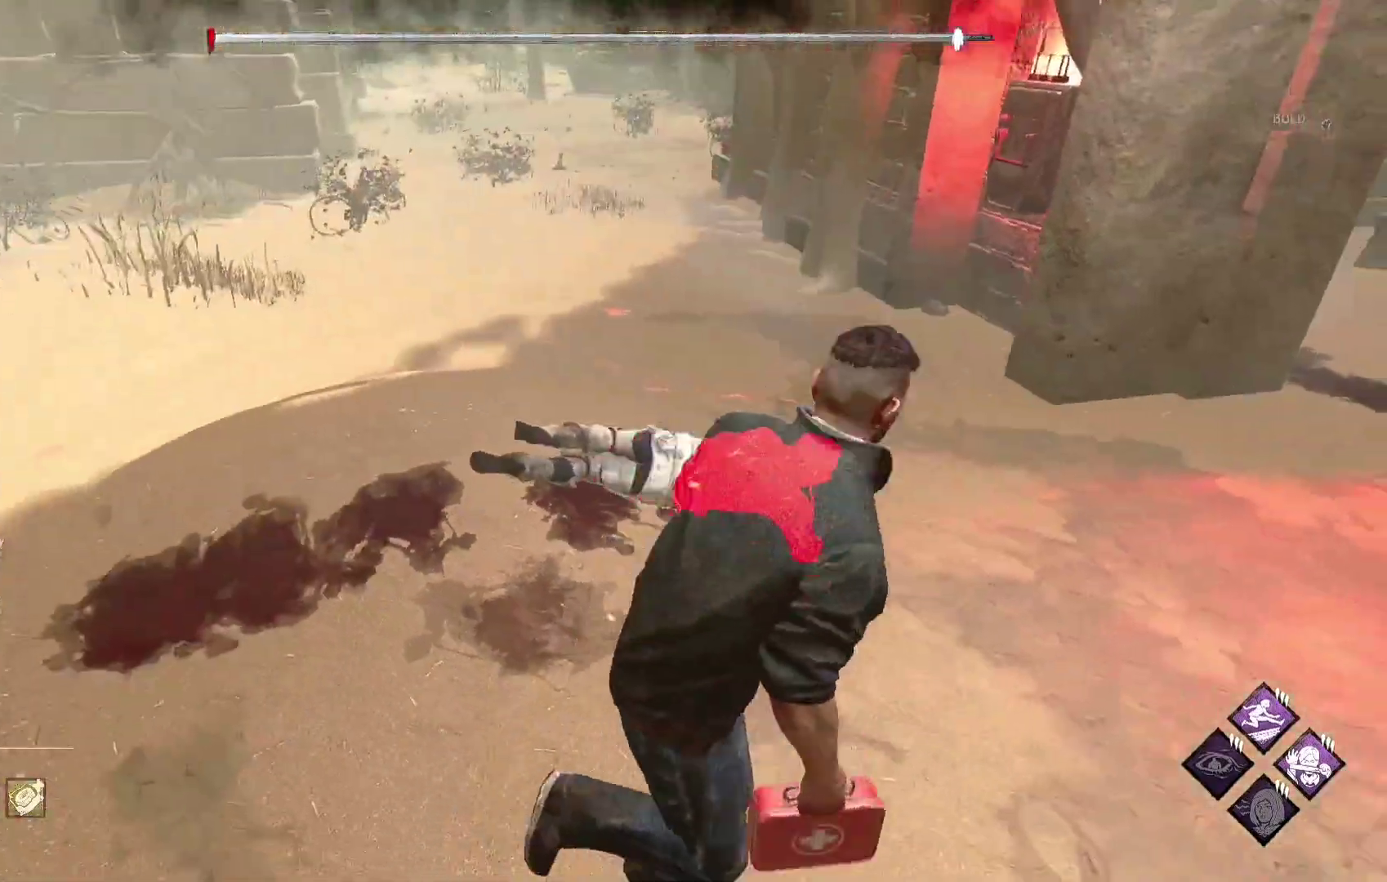
{"buttons": ["L1"], "left_stick": "down-right", "right_stick": "center", "events": []}
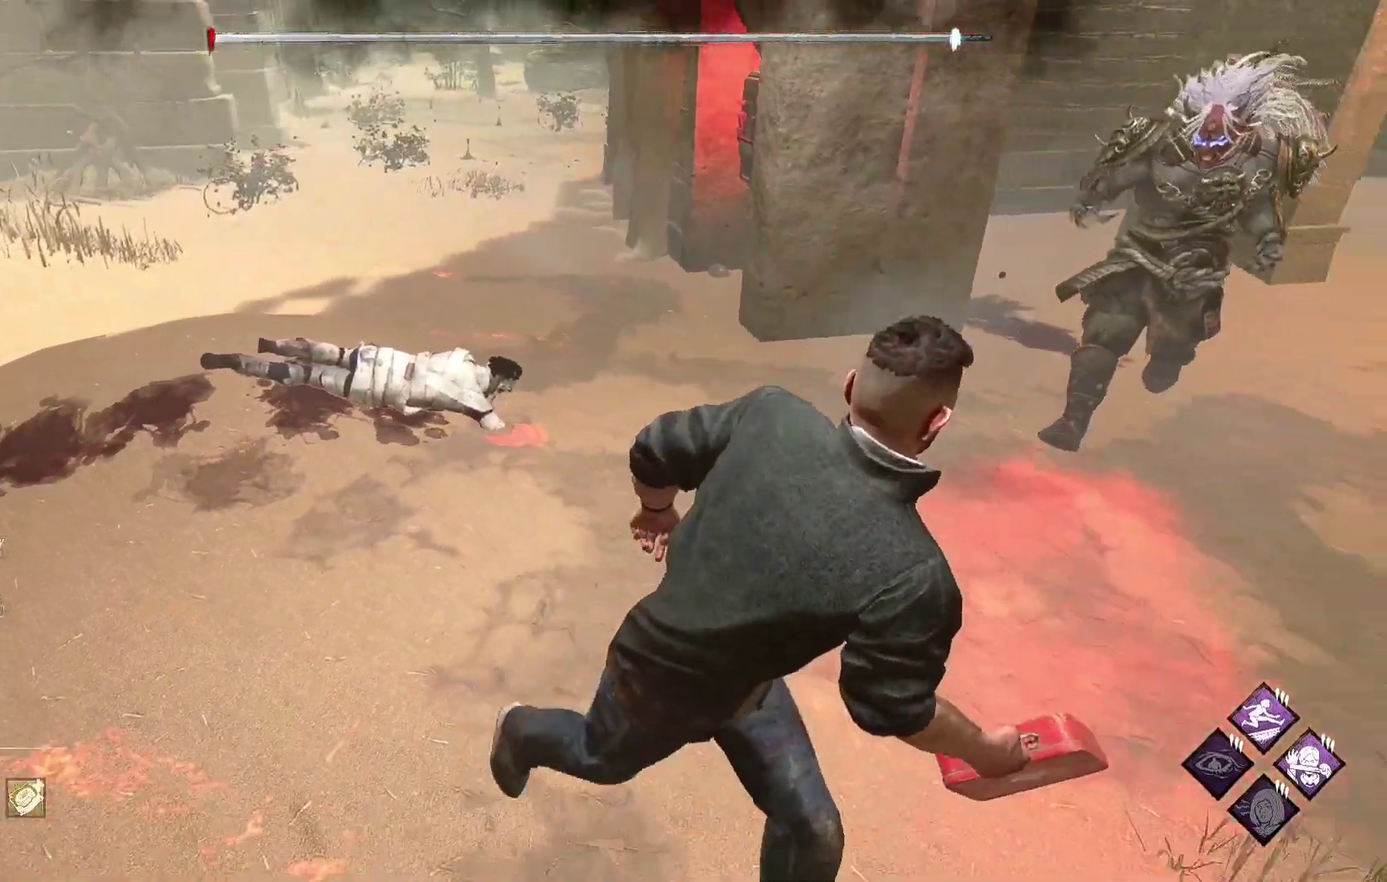
{"buttons": ["L1"], "left_stick": "up", "right_stick": "left", "events": [[100, "left_stick", "down"], [267, "right_stick", "down-left"], [283, "left_stick", "left"], [417, "left_stick", "up"], [433, "right_stick", "left"]]}
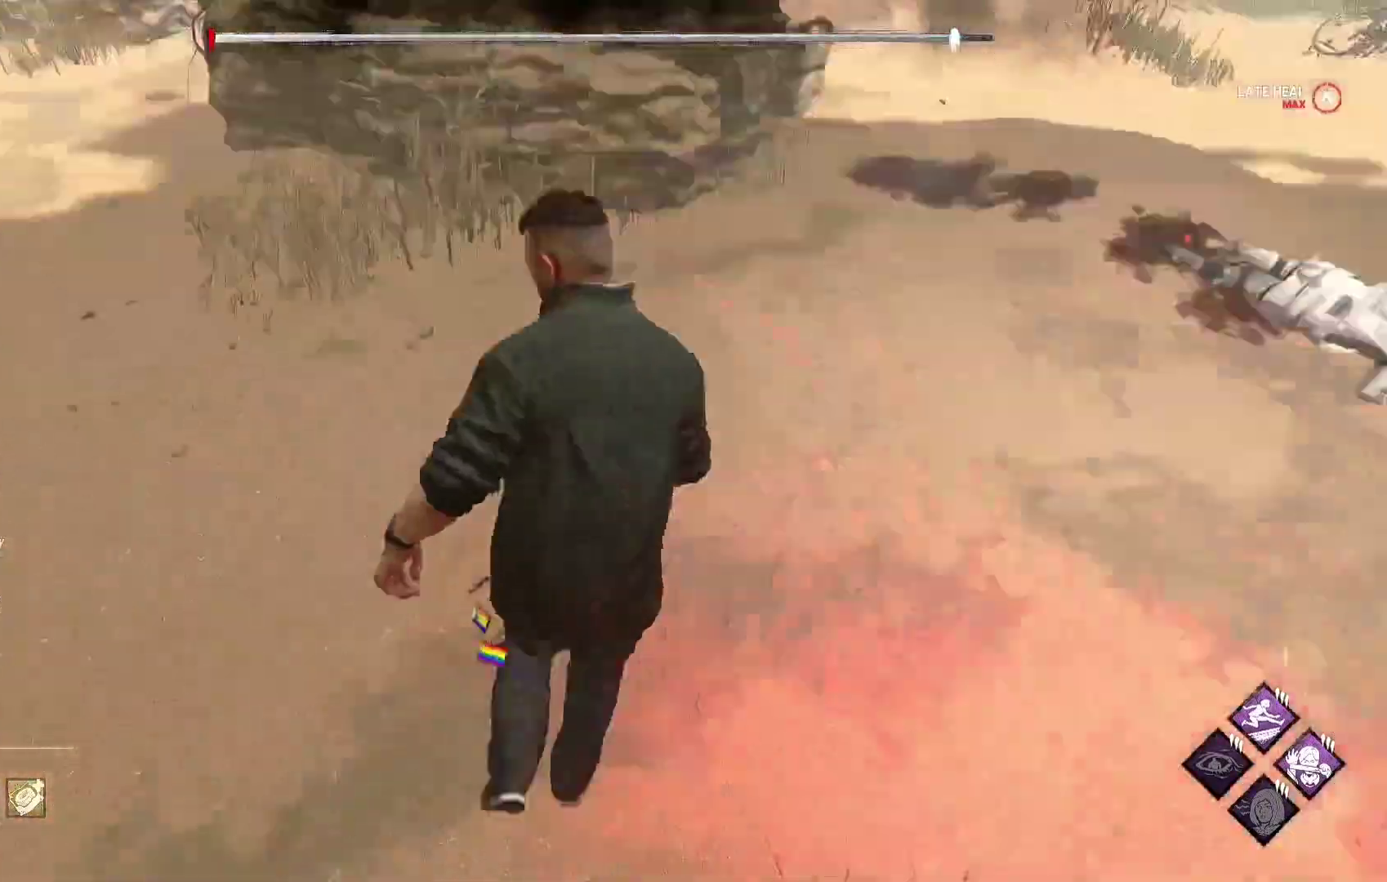
{"buttons": ["L1"], "left_stick": "down-left", "right_stick": "down-left", "events": [[17, "right_stick", "up-left"], [117, "left_stick", "right"], [133, "right_stick", "center"], [267, "right_stick", "down-left"], [317, "left_stick", "down"], [433, "left_stick", "down-left"]]}
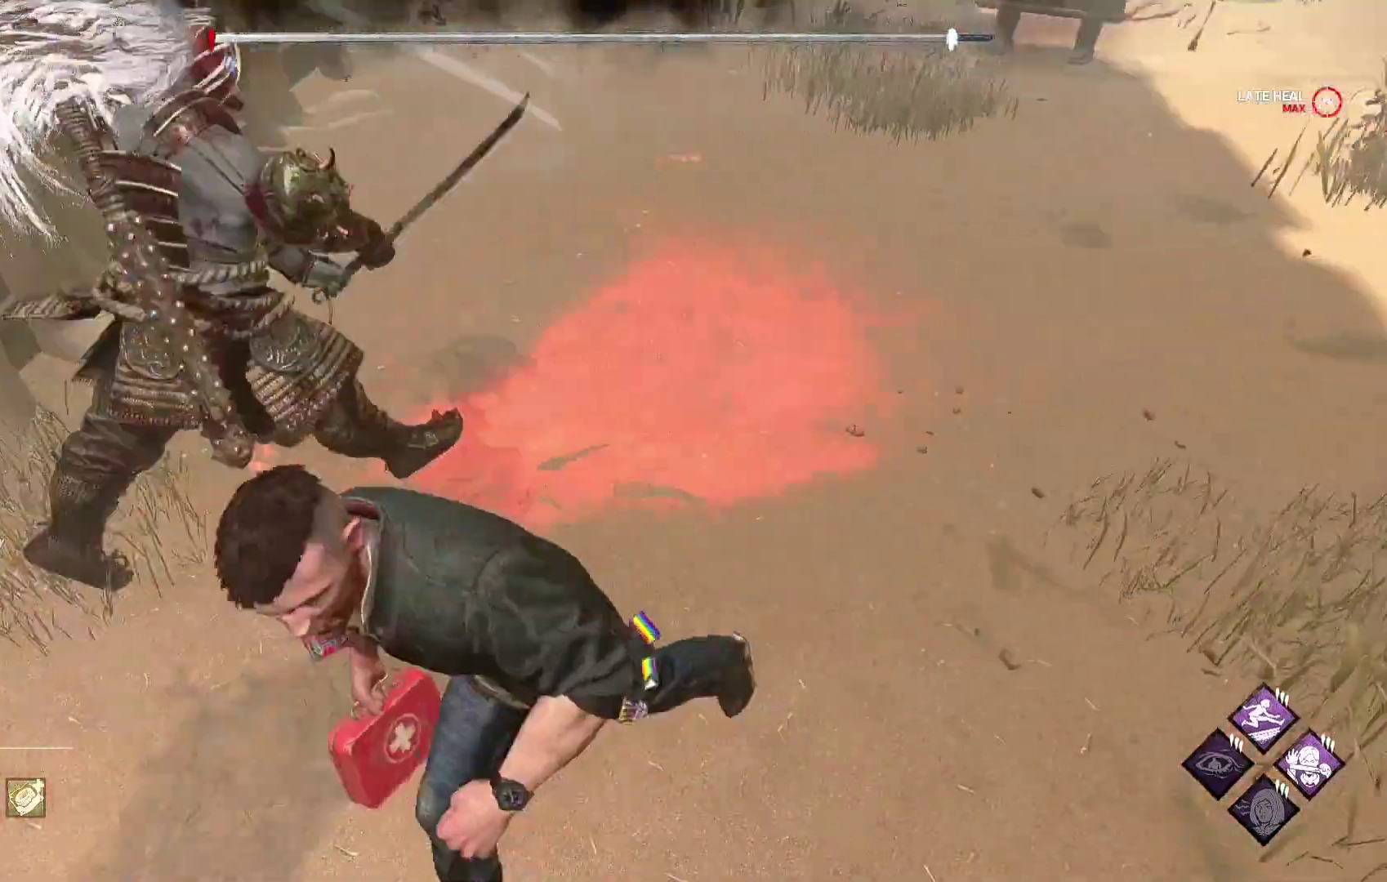
{"buttons": ["L1"], "left_stick": "down-left", "right_stick": "center", "events": [[17, "left_stick", "left"], [100, "right_stick", "center"], [467, "left_stick", "down-left"]]}
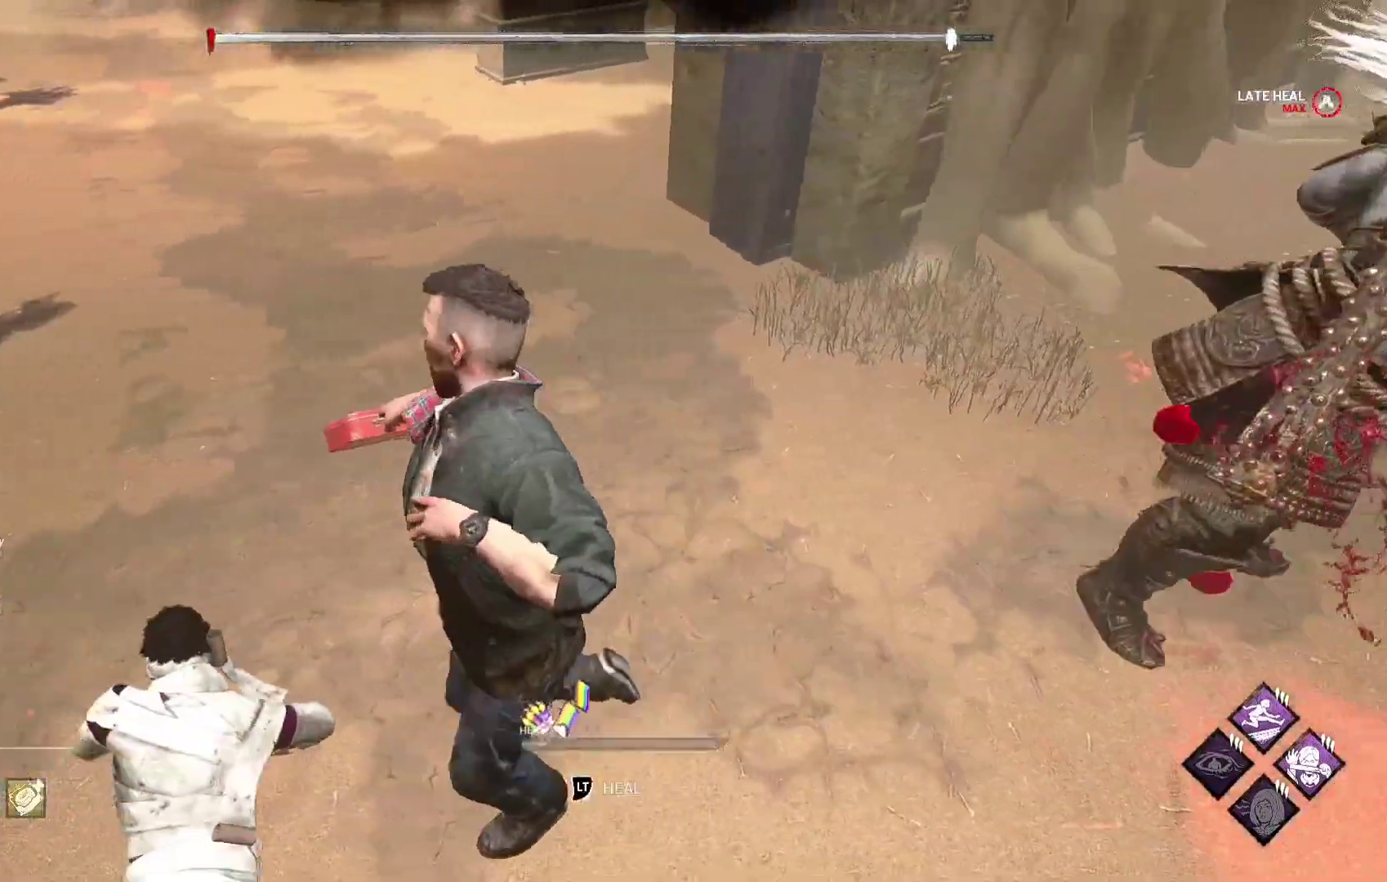
{"buttons": ["L1"], "left_stick": "down-right", "right_stick": "right", "events": [[117, "left_stick", "down"], [267, "left_stick", "down-right"], [433, "right_stick", "right"]]}
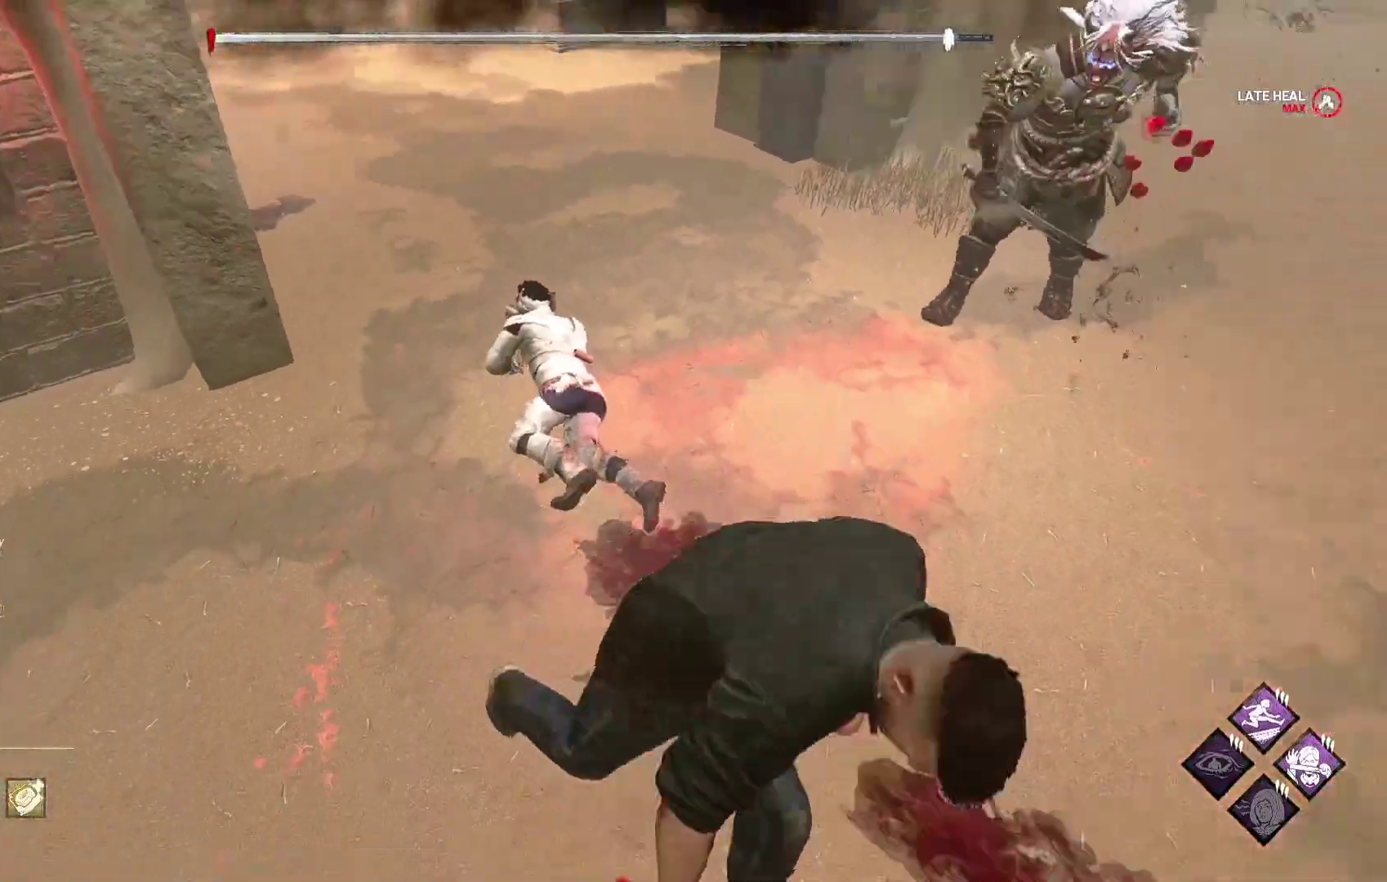
{"buttons": ["L1"], "left_stick": "down", "right_stick": "center", "events": [[33, "left_stick", "up-right"], [83, "left_stick", "up"], [83, "right_stick", "center"], [217, "left_stick", "up-left"], [317, "left_stick", "left"], [483, "left_stick", "down"]]}
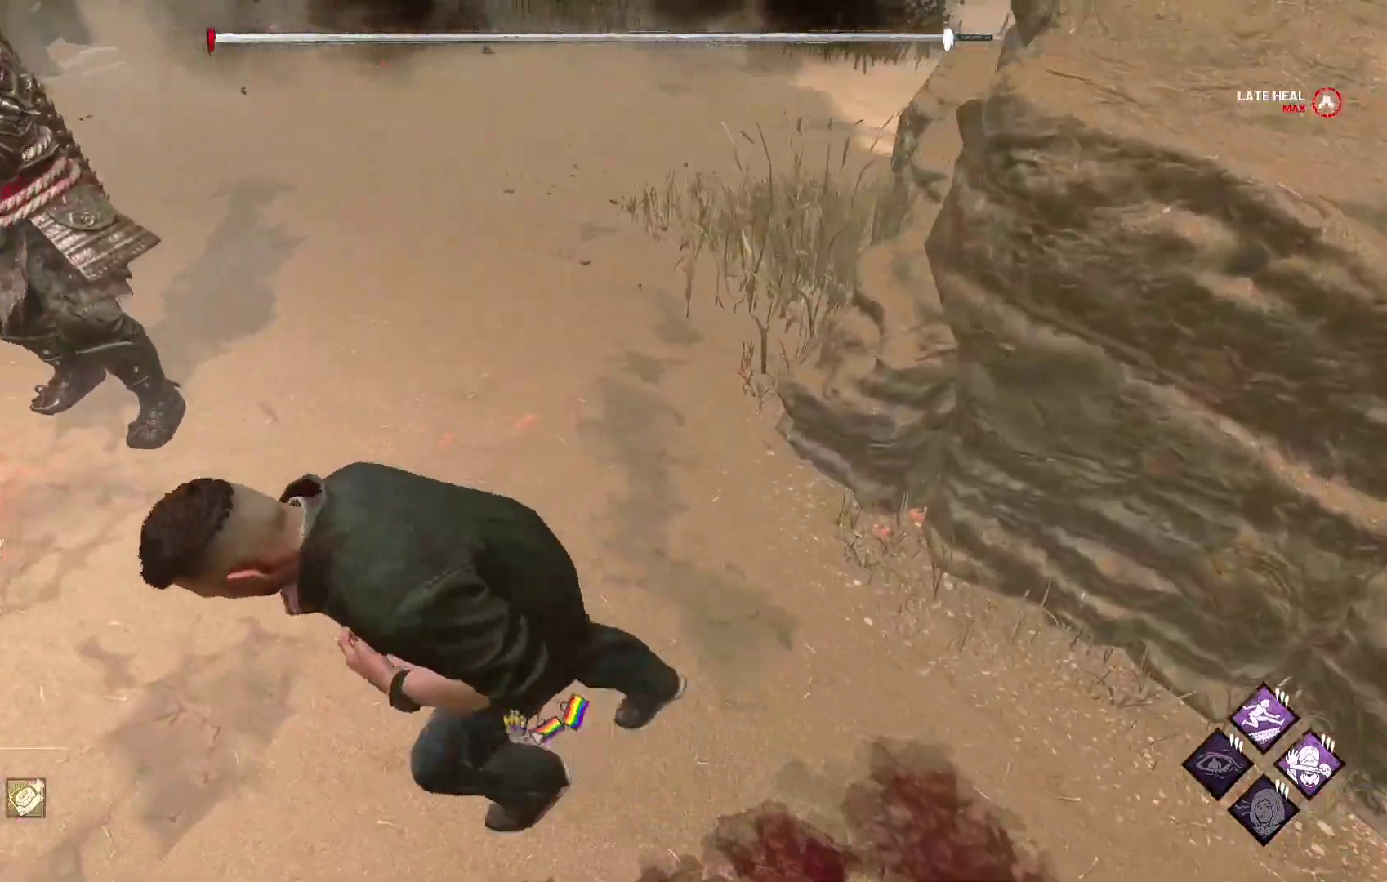
{"buttons": ["L1"], "left_stick": "up-right", "right_stick": "center", "events": [[100, "left_stick", "down-right"], [133, "right_stick", "right"], [200, "left_stick", "right"], [333, "left_stick", "up-right"], [333, "right_stick", "center"]]}
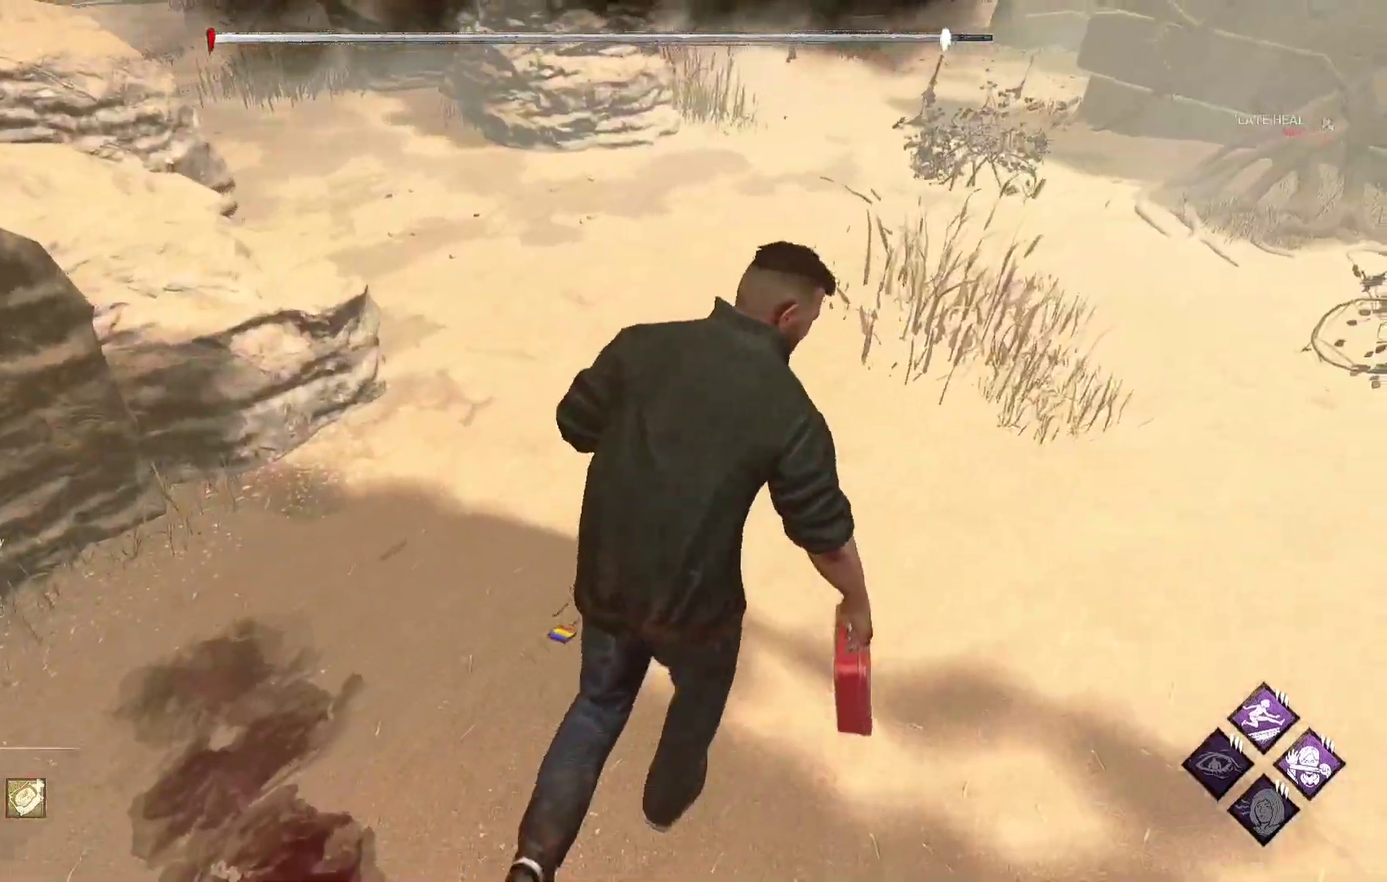
{"buttons": ["L1"], "left_stick": "right", "right_stick": "left", "events": [[100, "right_stick", "left"], [250, "left_stick", "right"], [283, "right_stick", "center"], [450, "right_stick", "left"]]}
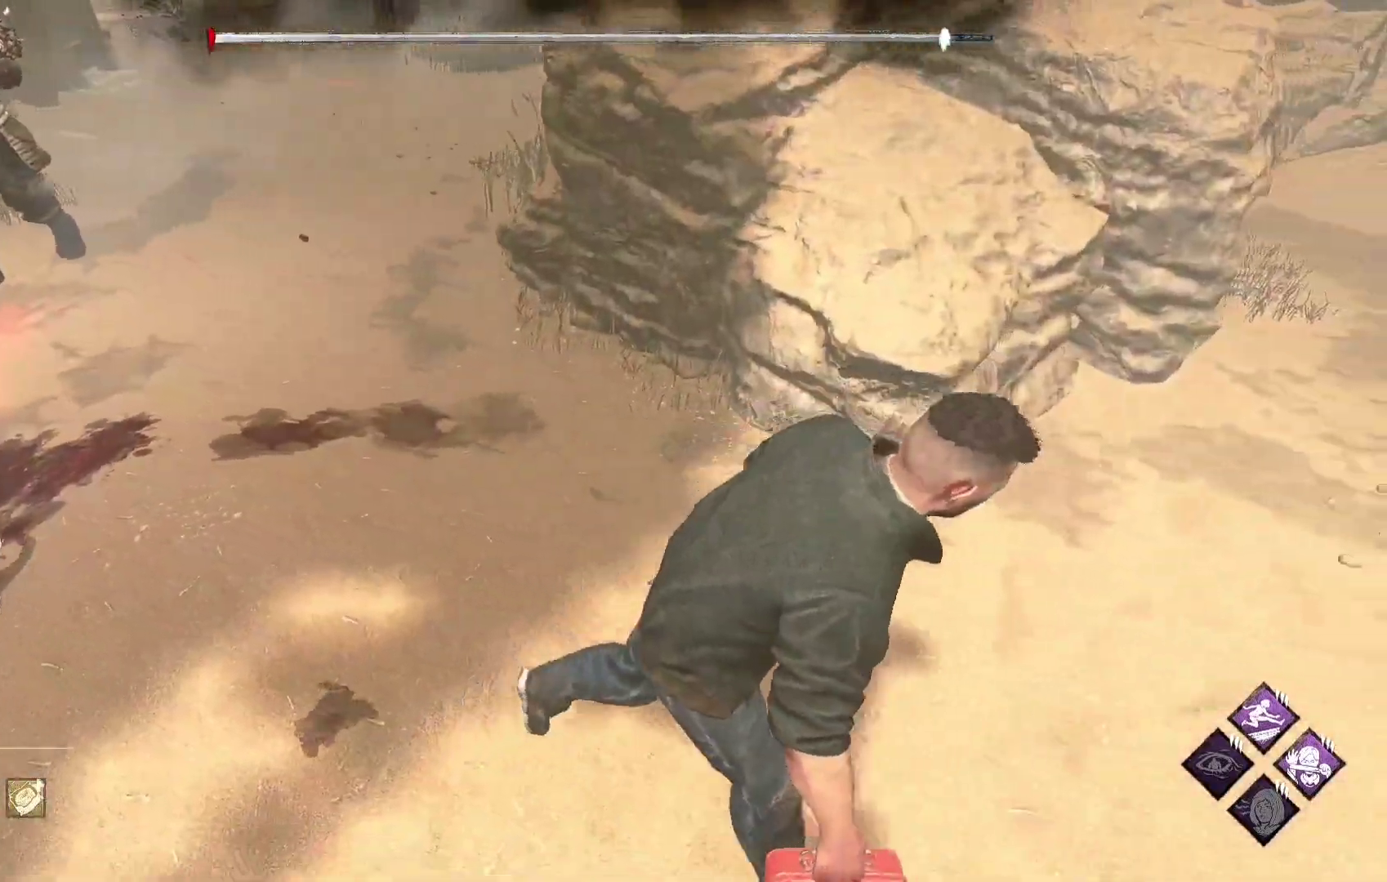
{"buttons": ["L1"], "left_stick": "down-right", "right_stick": "up-right", "events": [[67, "right_stick", "center"], [83, "left_stick", "down-right"], [450, "right_stick", "up-right"]]}
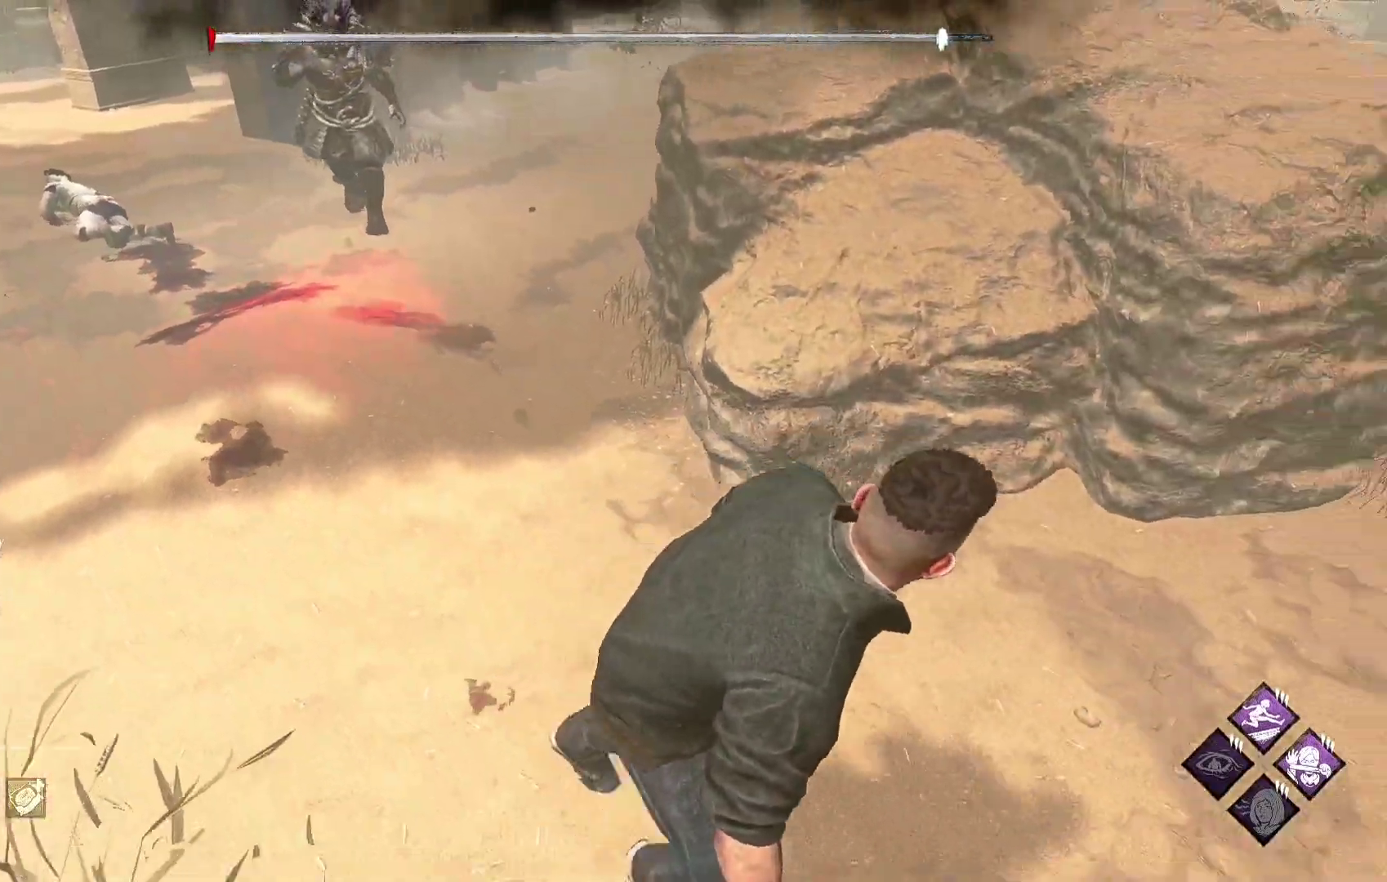
{"buttons": ["L1"], "left_stick": "up", "right_stick": "center", "events": [[17, "left_stick", "right"], [117, "left_stick", "up-right"], [117, "right_stick", "center"], [300, "right_stick", "right"], [333, "left_stick", "up"], [433, "right_stick", "center"]]}
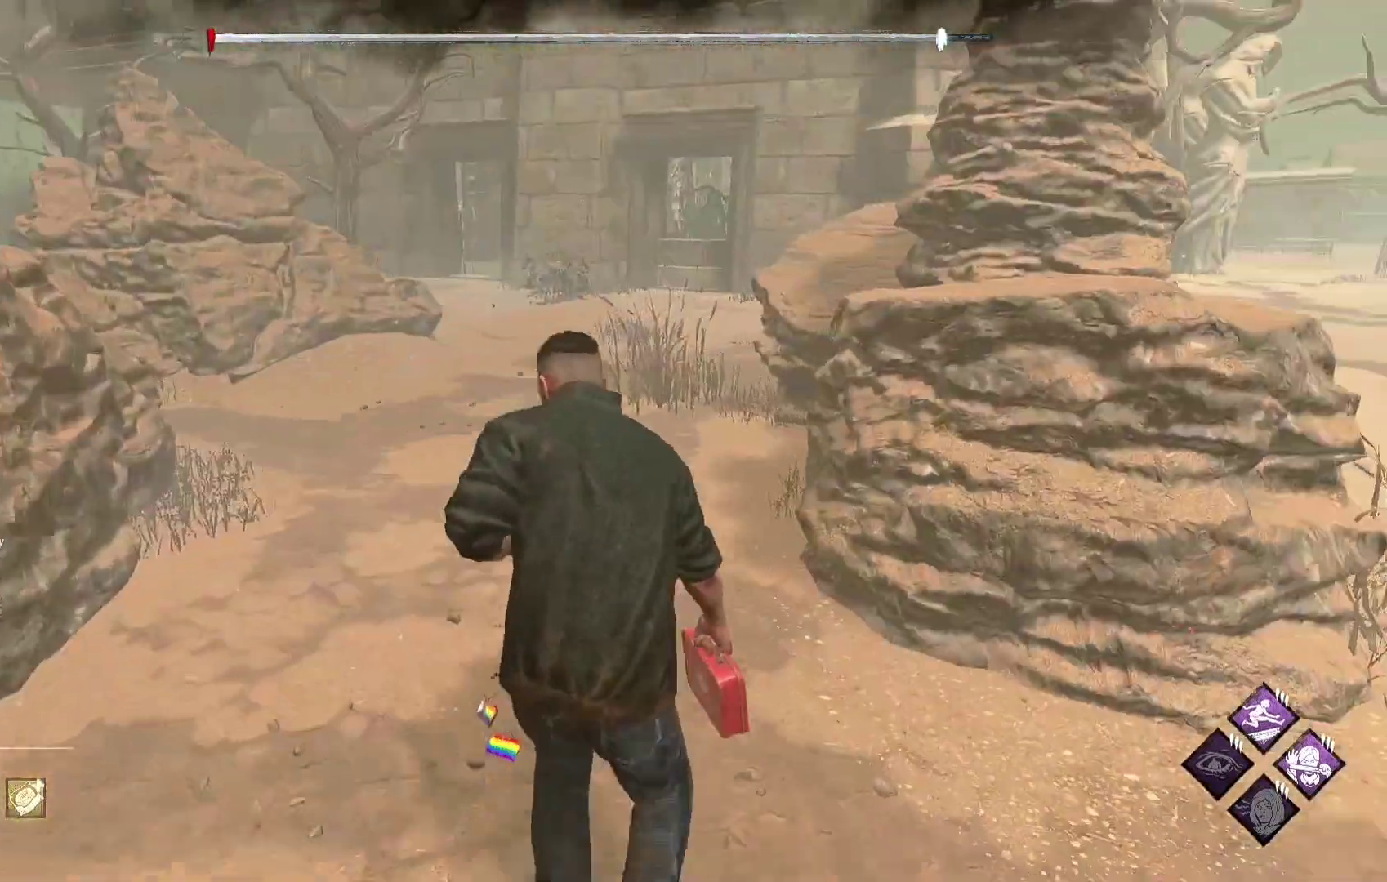
{"buttons": ["L1"], "left_stick": "right", "right_stick": "center", "events": [[250, "right_stick", "left"], [267, "left_stick", "up-right"], [383, "left_stick", "right"], [500, "right_stick", "center"]]}
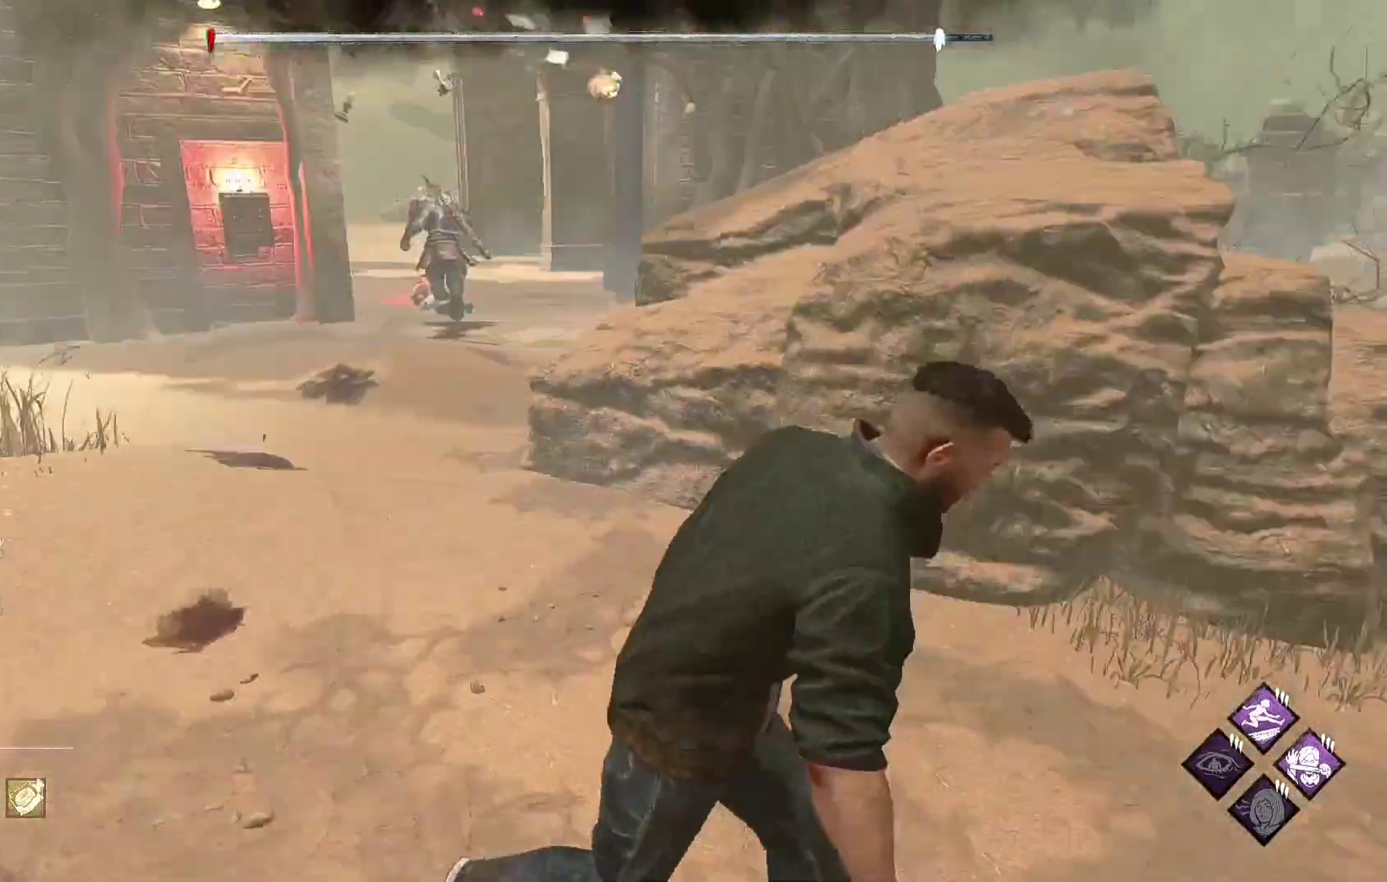
{"buttons": ["L1"], "left_stick": "up-left", "right_stick": "center", "events": [[33, "left_stick", "down-right"], [450, "left_stick", "up-left"]]}
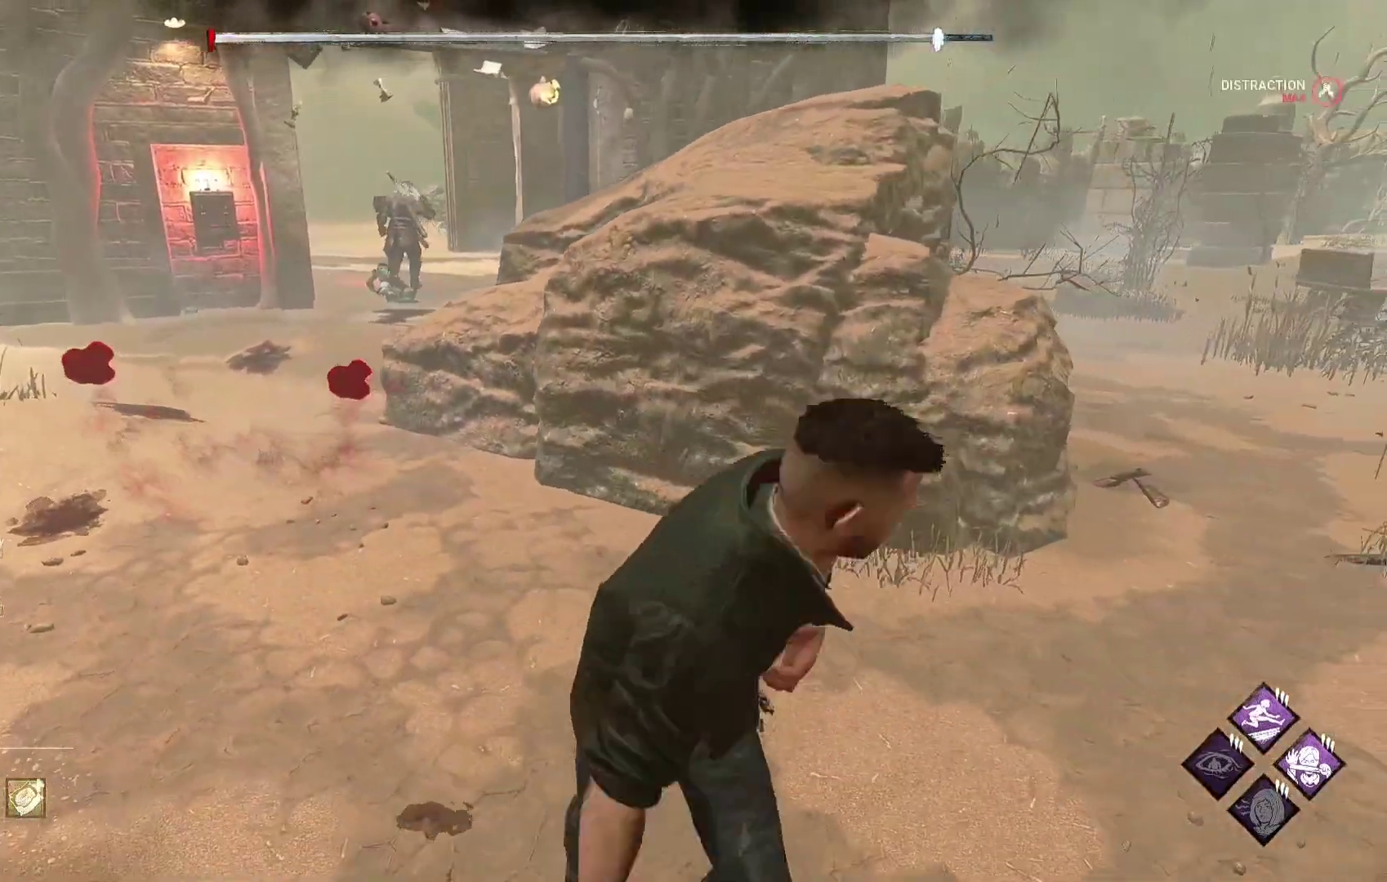
{"buttons": ["L1"], "left_stick": "up-left", "right_stick": "center", "events": []}
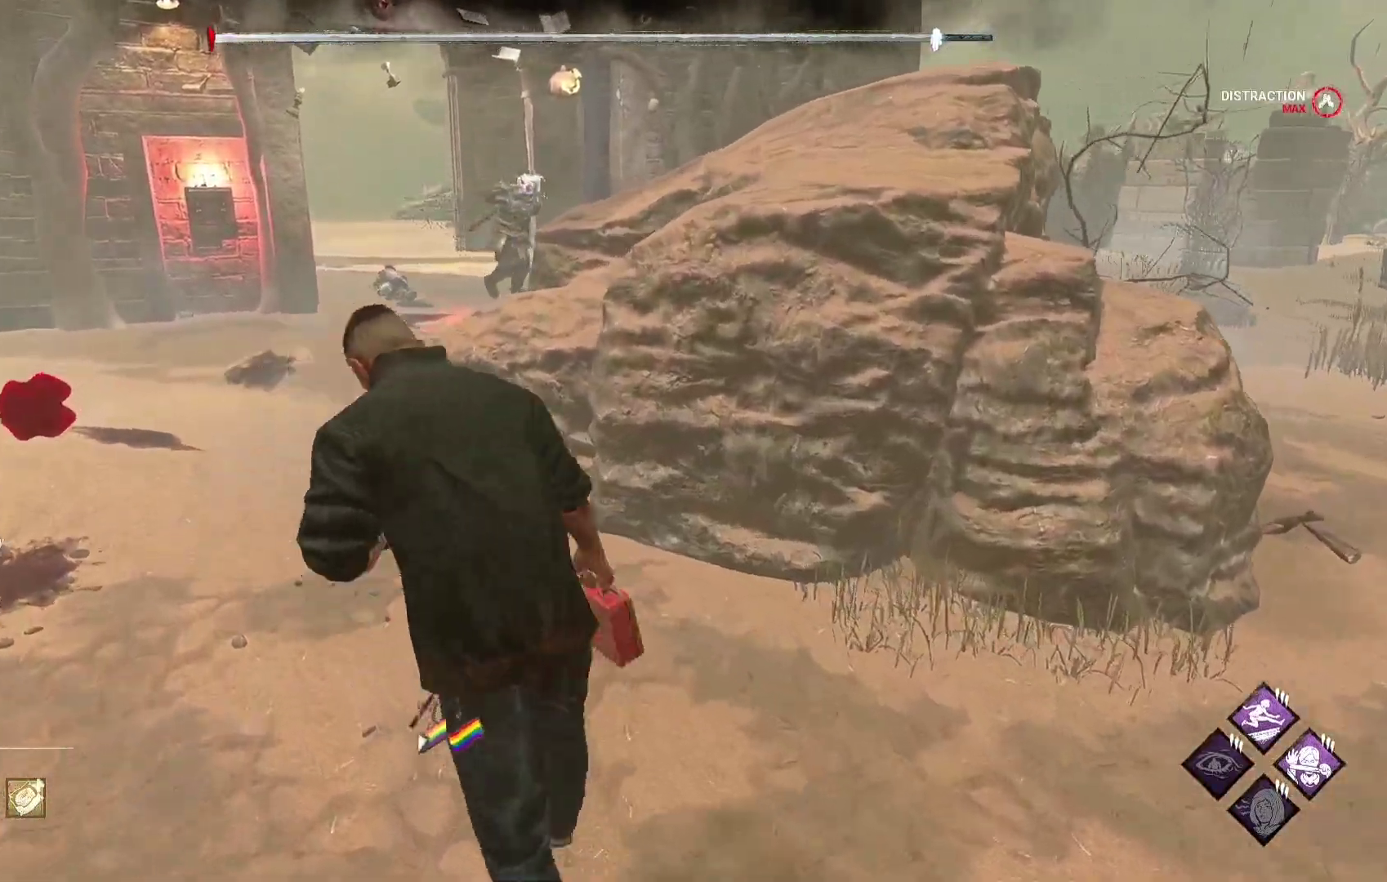
{"buttons": ["L1"], "left_stick": "down-right", "right_stick": "center", "events": [[300, "left_stick", "down-left"], [400, "left_stick", "down-right"]]}
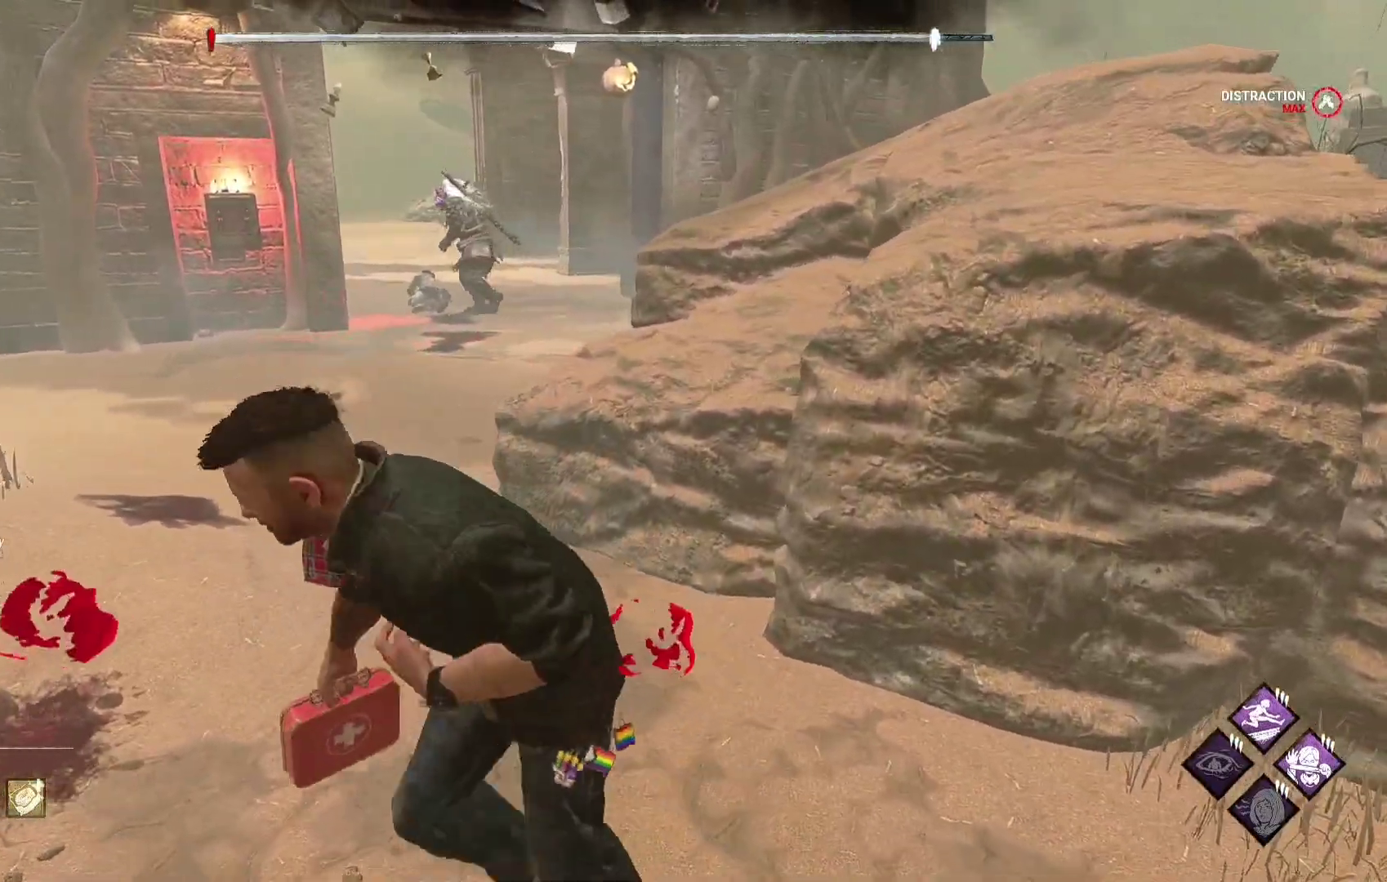
{"buttons": ["L1"], "left_stick": "up", "right_stick": "center", "events": [[183, "left_stick", "up"]]}
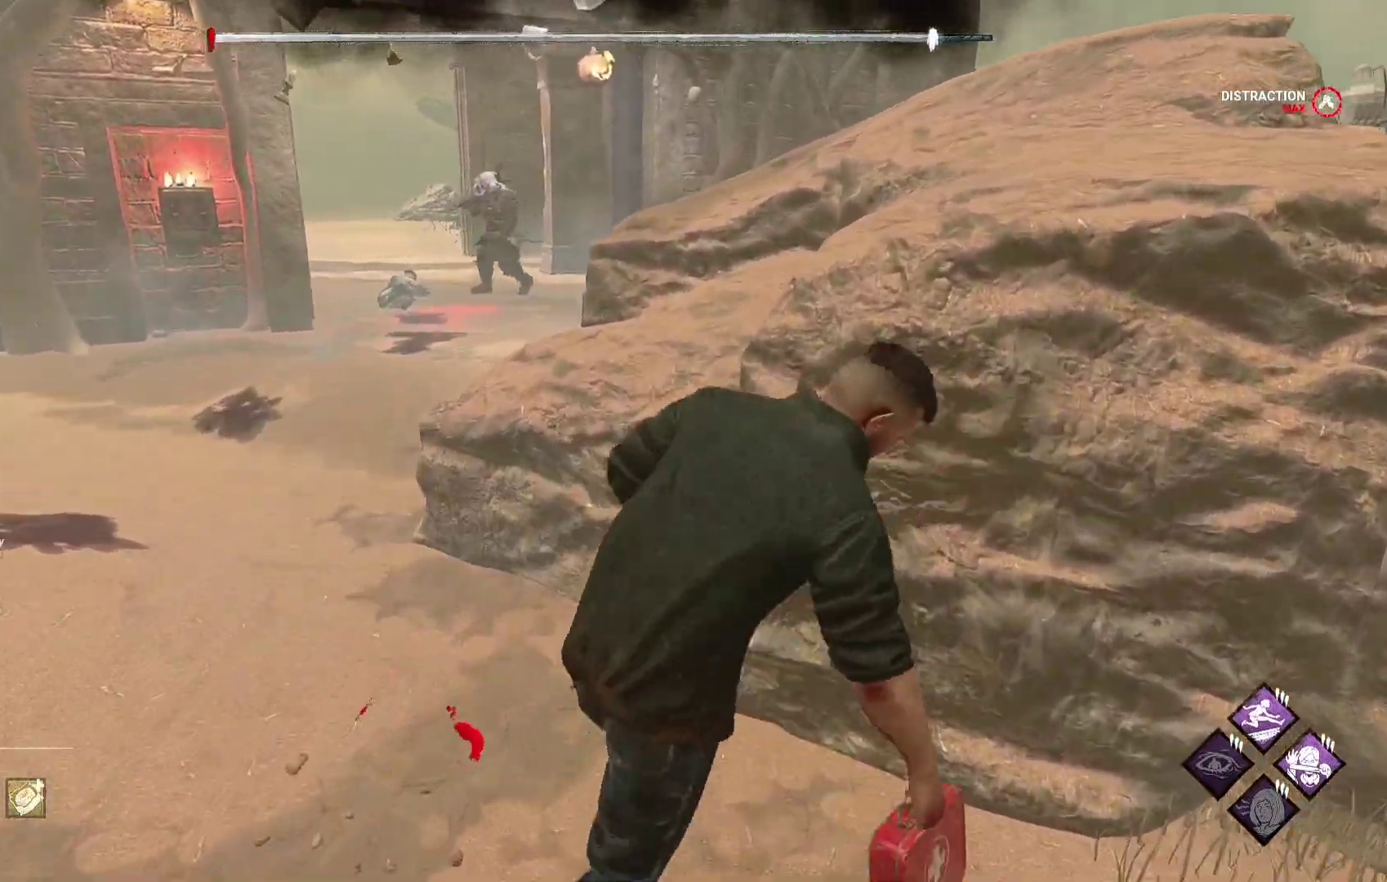
{"buttons": ["L1"], "left_stick": "up-left", "right_stick": "center", "events": [[33, "left_stick", "up-left"]]}
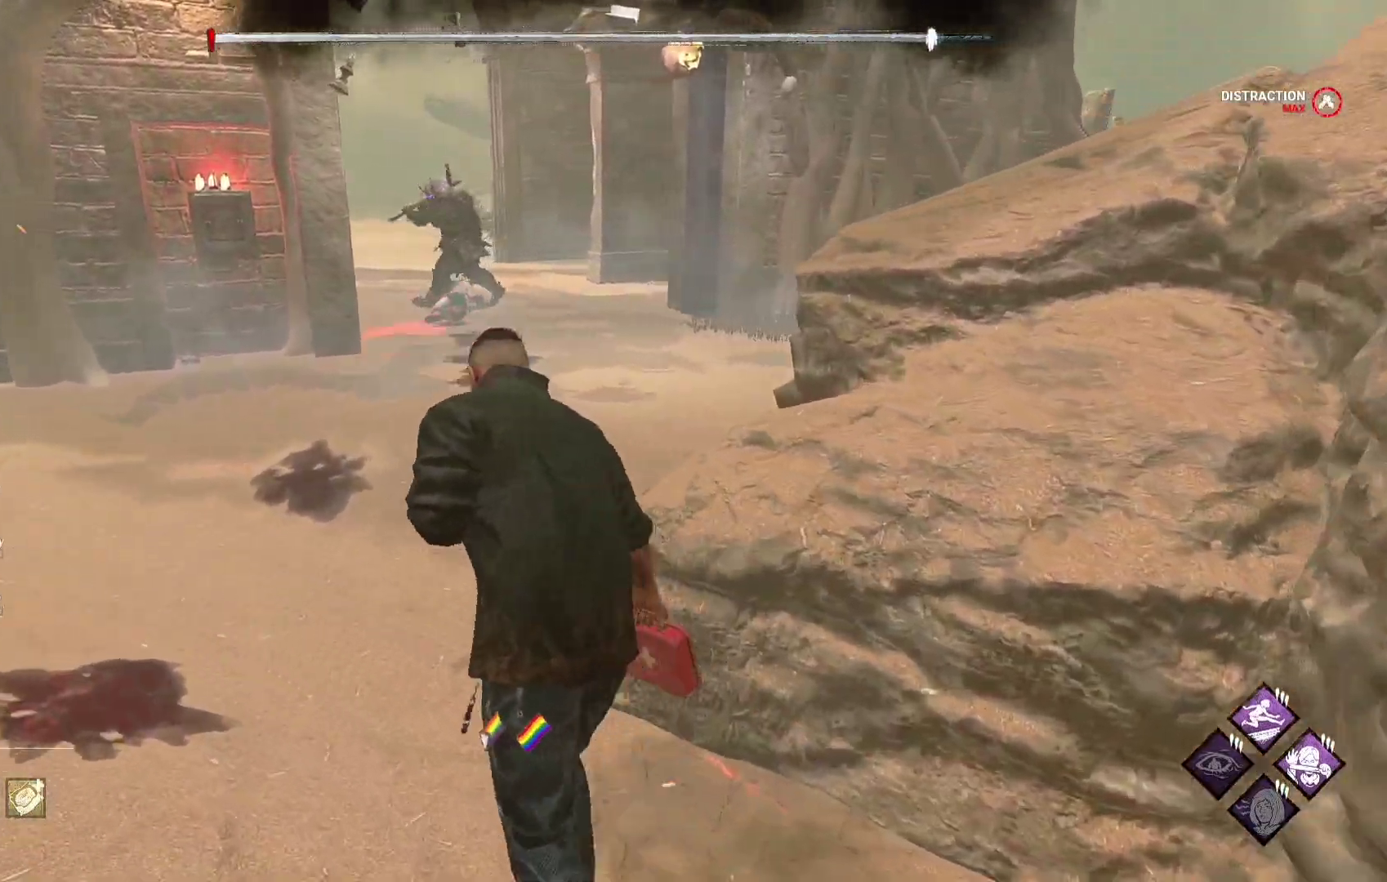
{"buttons": ["L1"], "left_stick": "down", "right_stick": "center", "events": [[283, "left_stick", "down-left"], [400, "left_stick", "down"]]}
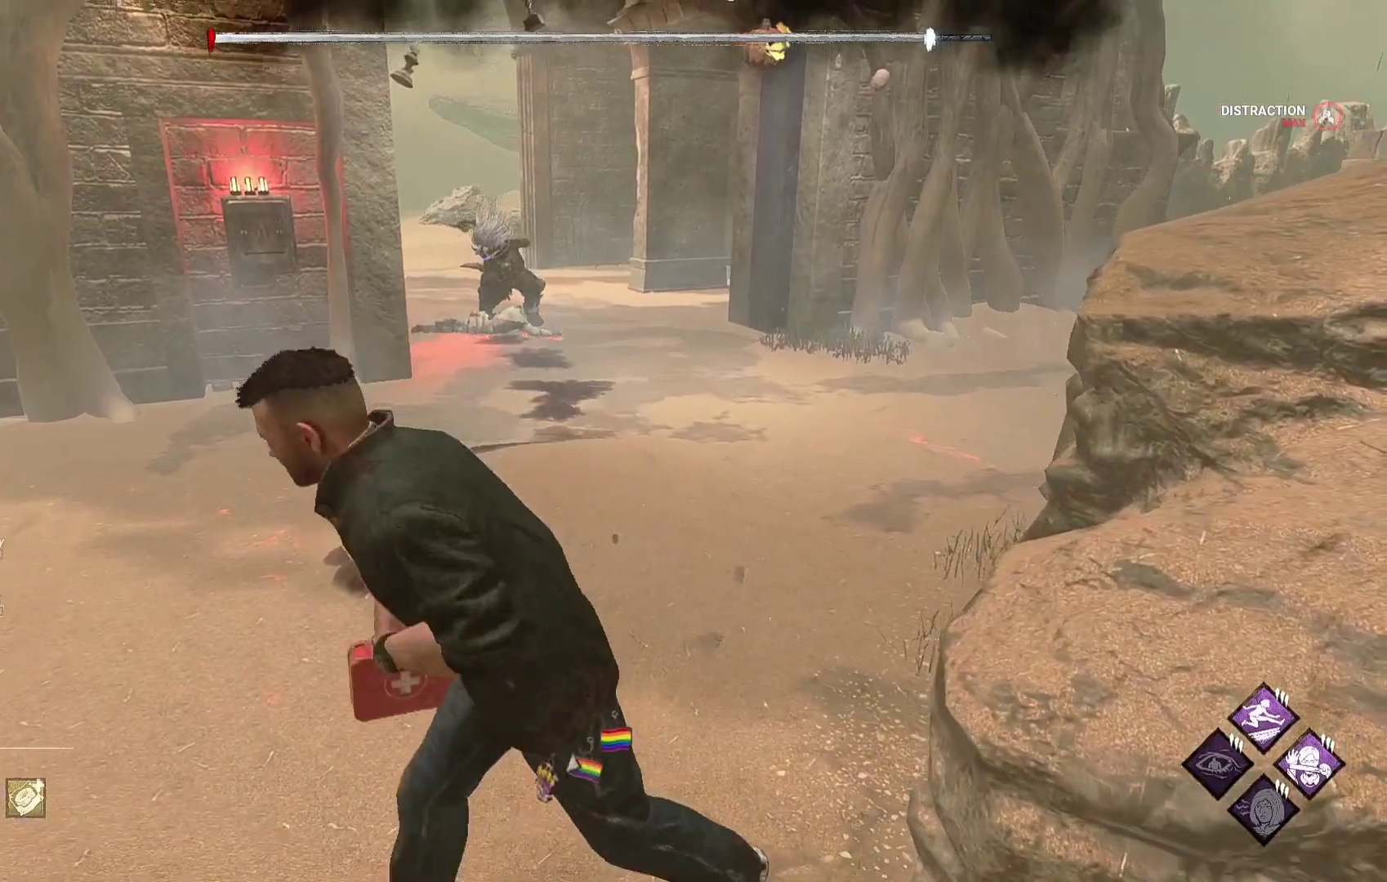
{"buttons": [], "left_stick": "center", "right_stick": "center", "events": [[33, "left_stick", "down-right"], [167, "left_stick", "right"], [317, "L1", "up"], [500, "left_stick", "center"]]}
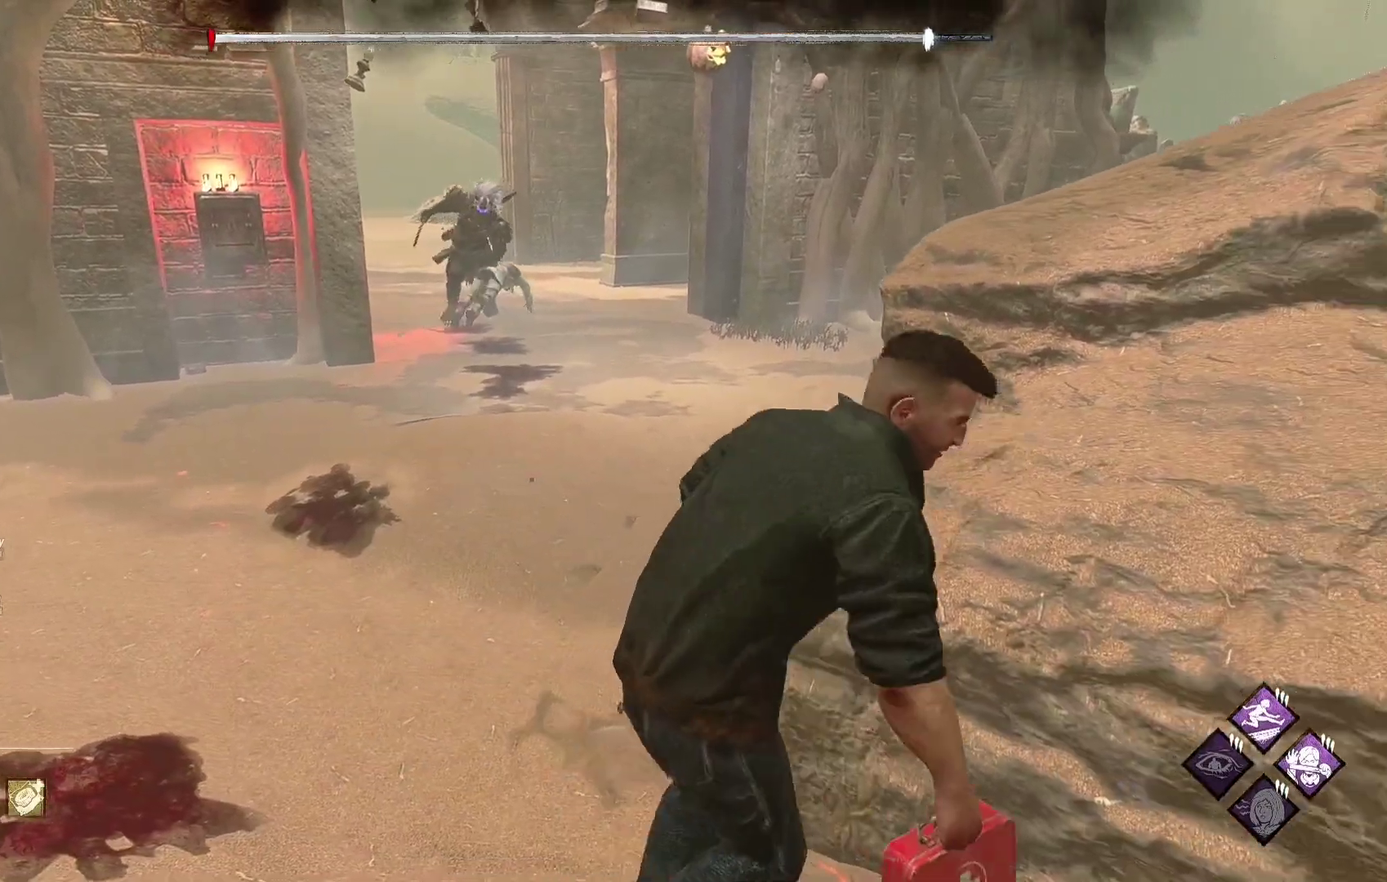
{"buttons": [], "left_stick": "center", "right_stick": "center", "events": []}
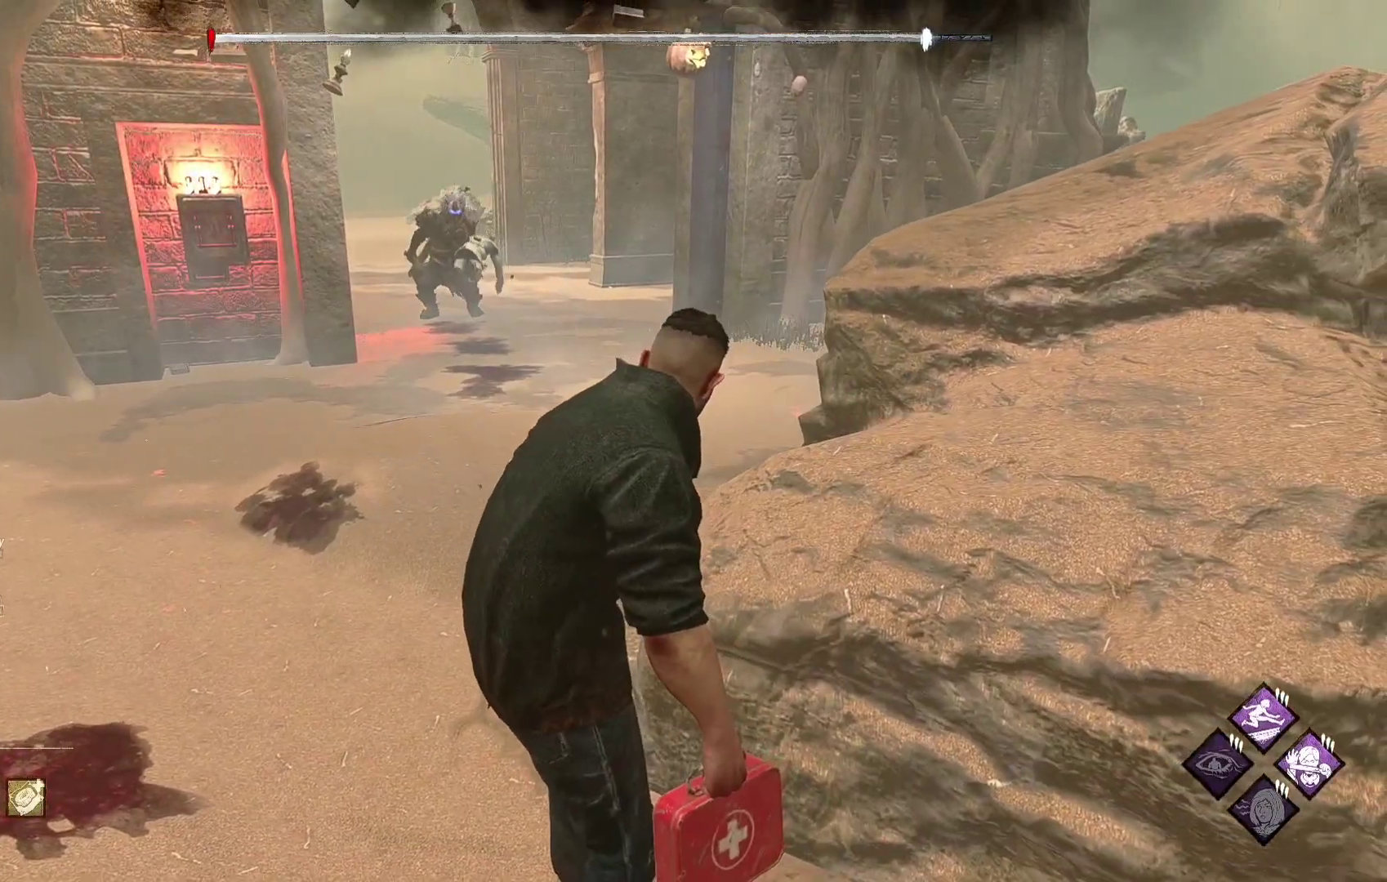
{"buttons": [], "left_stick": "center", "right_stick": "center", "events": [[350, "right_stick", "left"], [483, "right_stick", "center"]]}
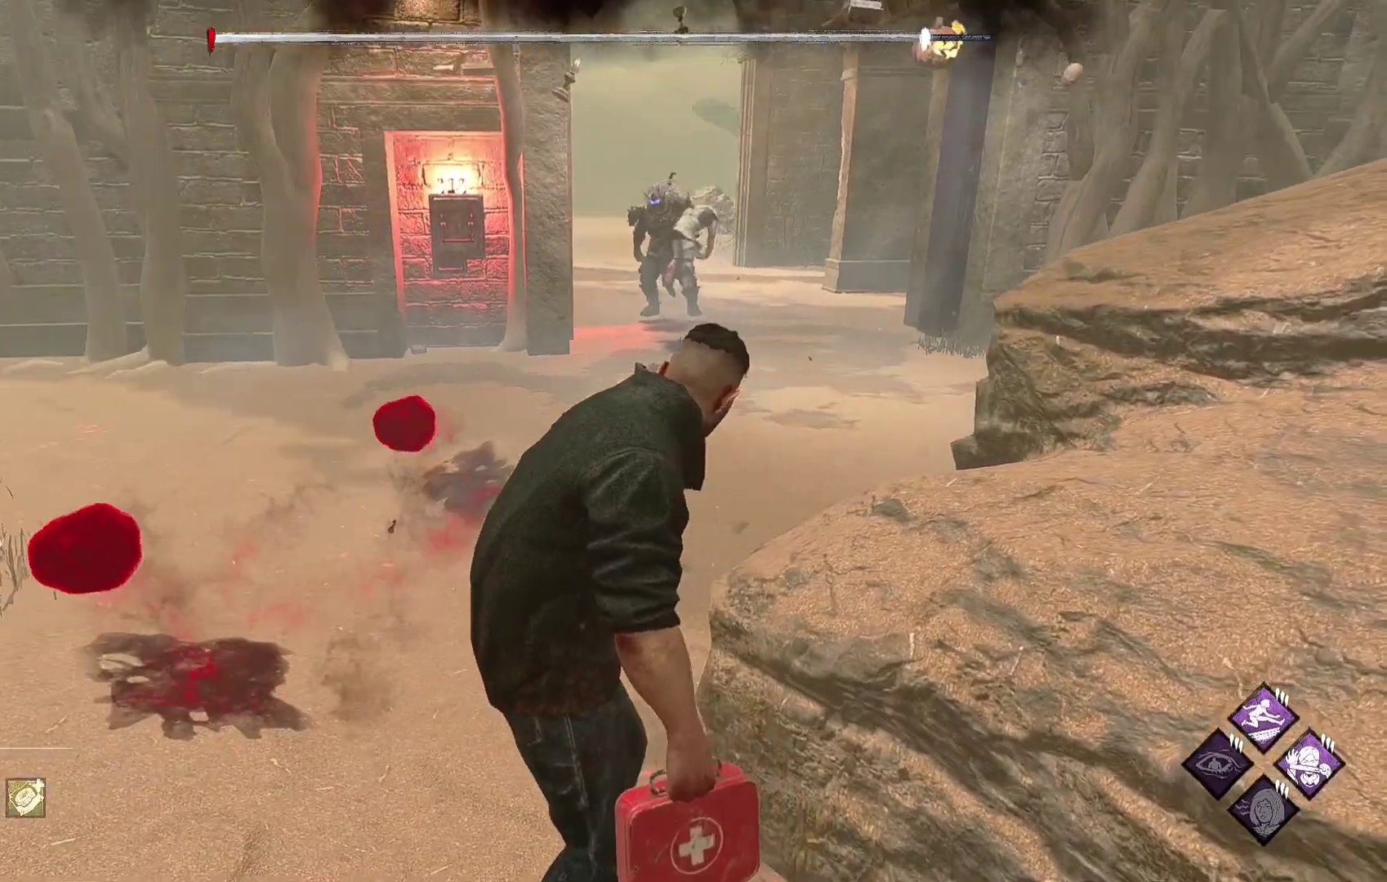
{"buttons": [], "left_stick": "center", "right_stick": "center", "events": []}
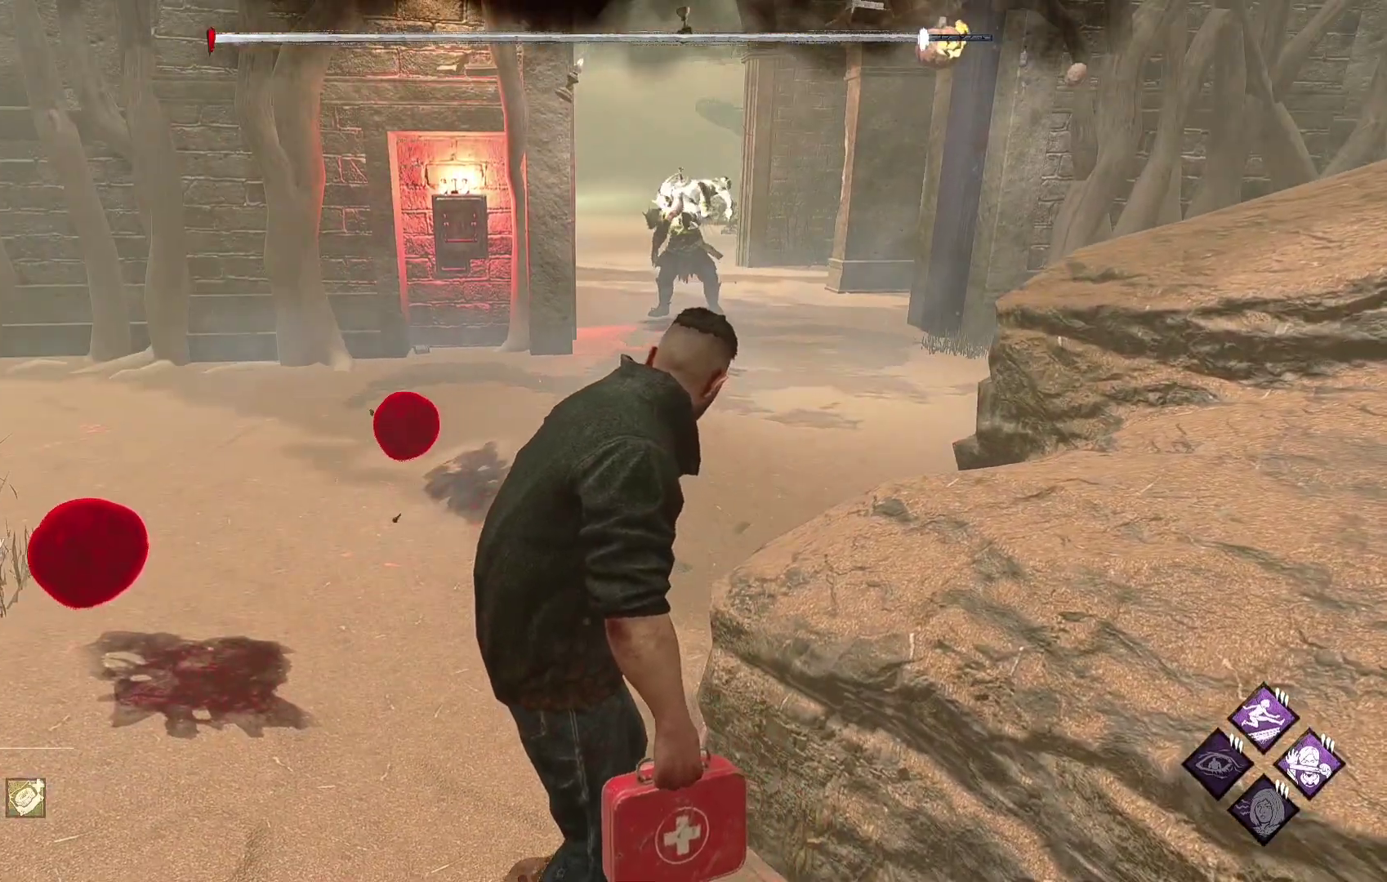
{"buttons": ["L1"], "left_stick": "up-left", "right_stick": "center", "events": [[217, "left_stick", "up-left"], [450, "L1", "down"]]}
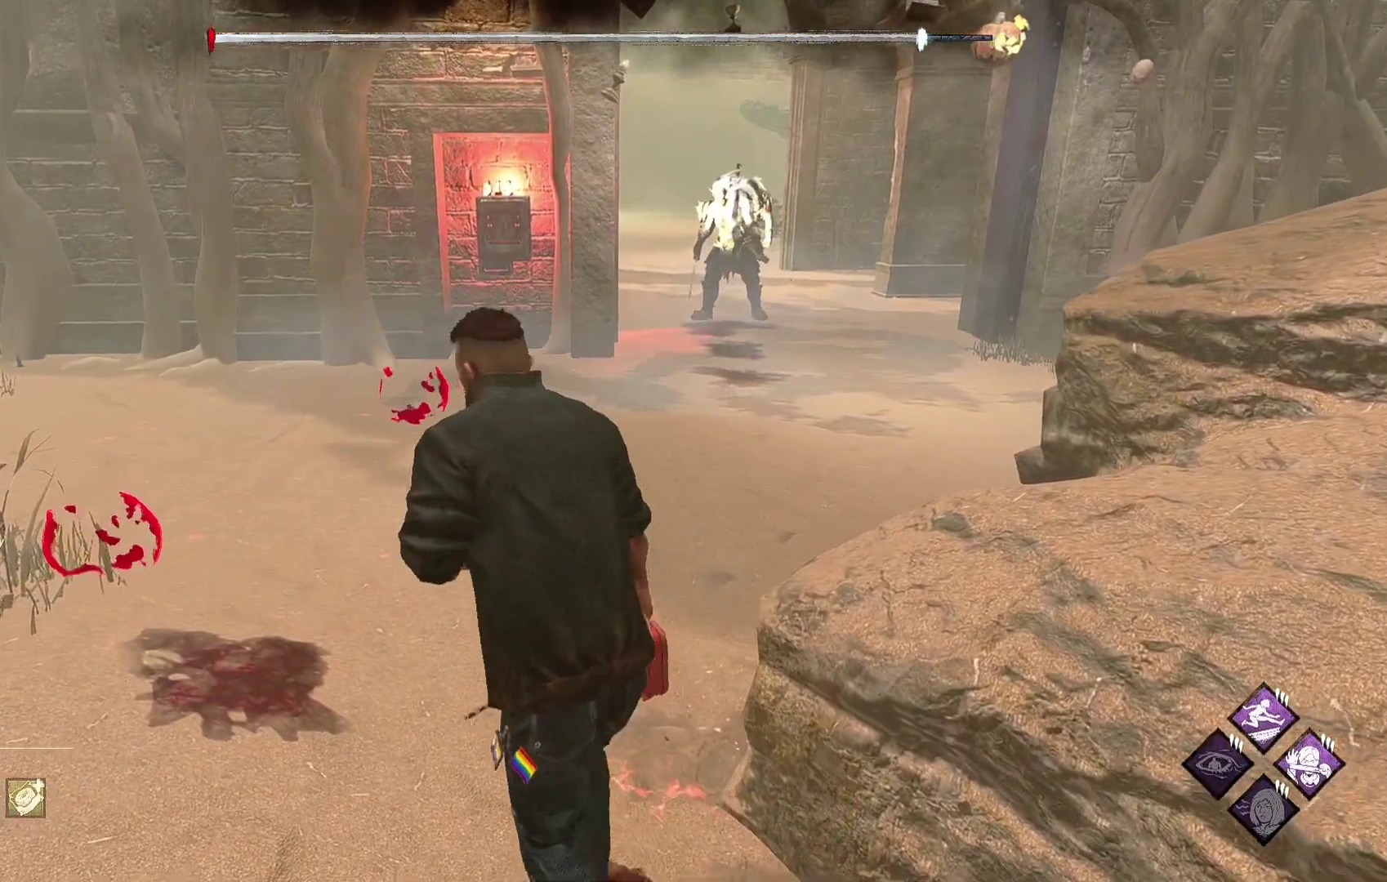
{"buttons": [], "left_stick": "down", "right_stick": "center", "events": [[133, "left_stick", "up"], [267, "L1", "up"], [267, "left_stick", "center"], [333, "left_stick", "down"]]}
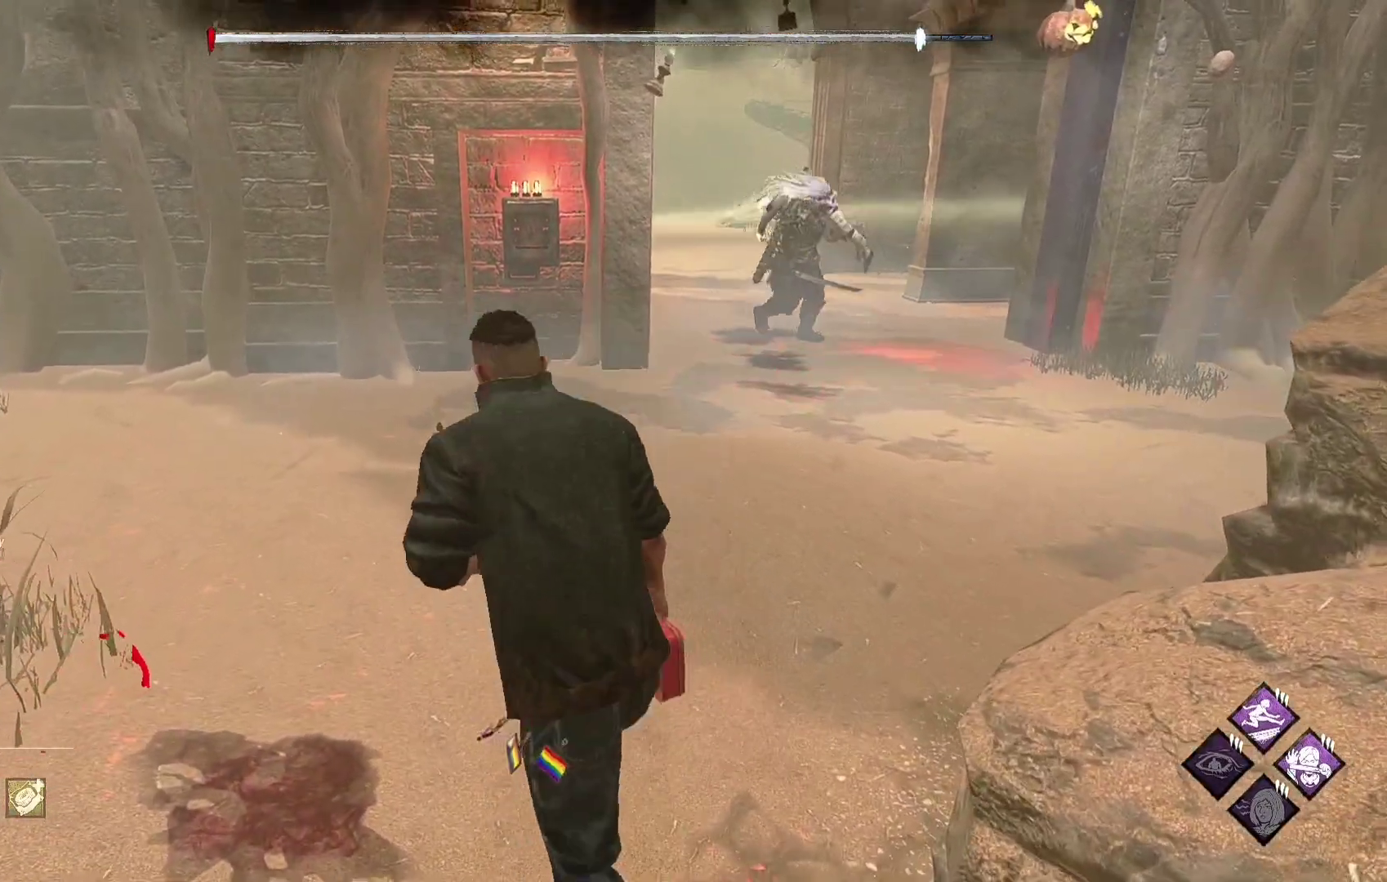
{"buttons": ["L1"], "left_stick": "up", "right_stick": "right", "events": [[200, "L1", "down"], [200, "left_stick", "left"], [283, "left_stick", "up-left"], [400, "left_stick", "up"], [483, "right_stick", "right"]]}
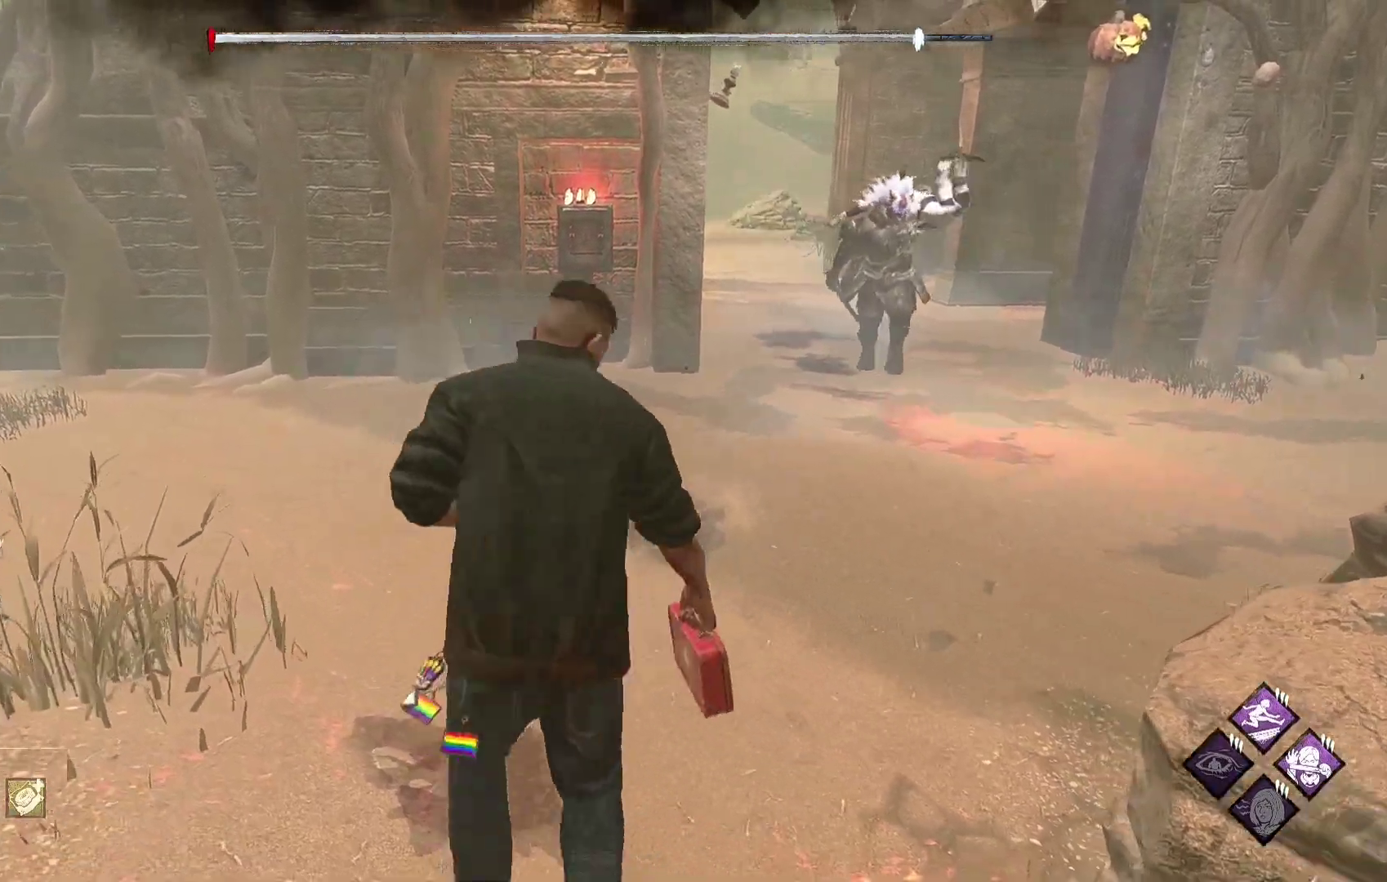
{"buttons": ["L1"], "left_stick": "left", "right_stick": "center", "events": [[33, "left_stick", "right"], [150, "left_stick", "down"], [150, "right_stick", "center"], [300, "left_stick", "down-left"], [400, "left_stick", "left"]]}